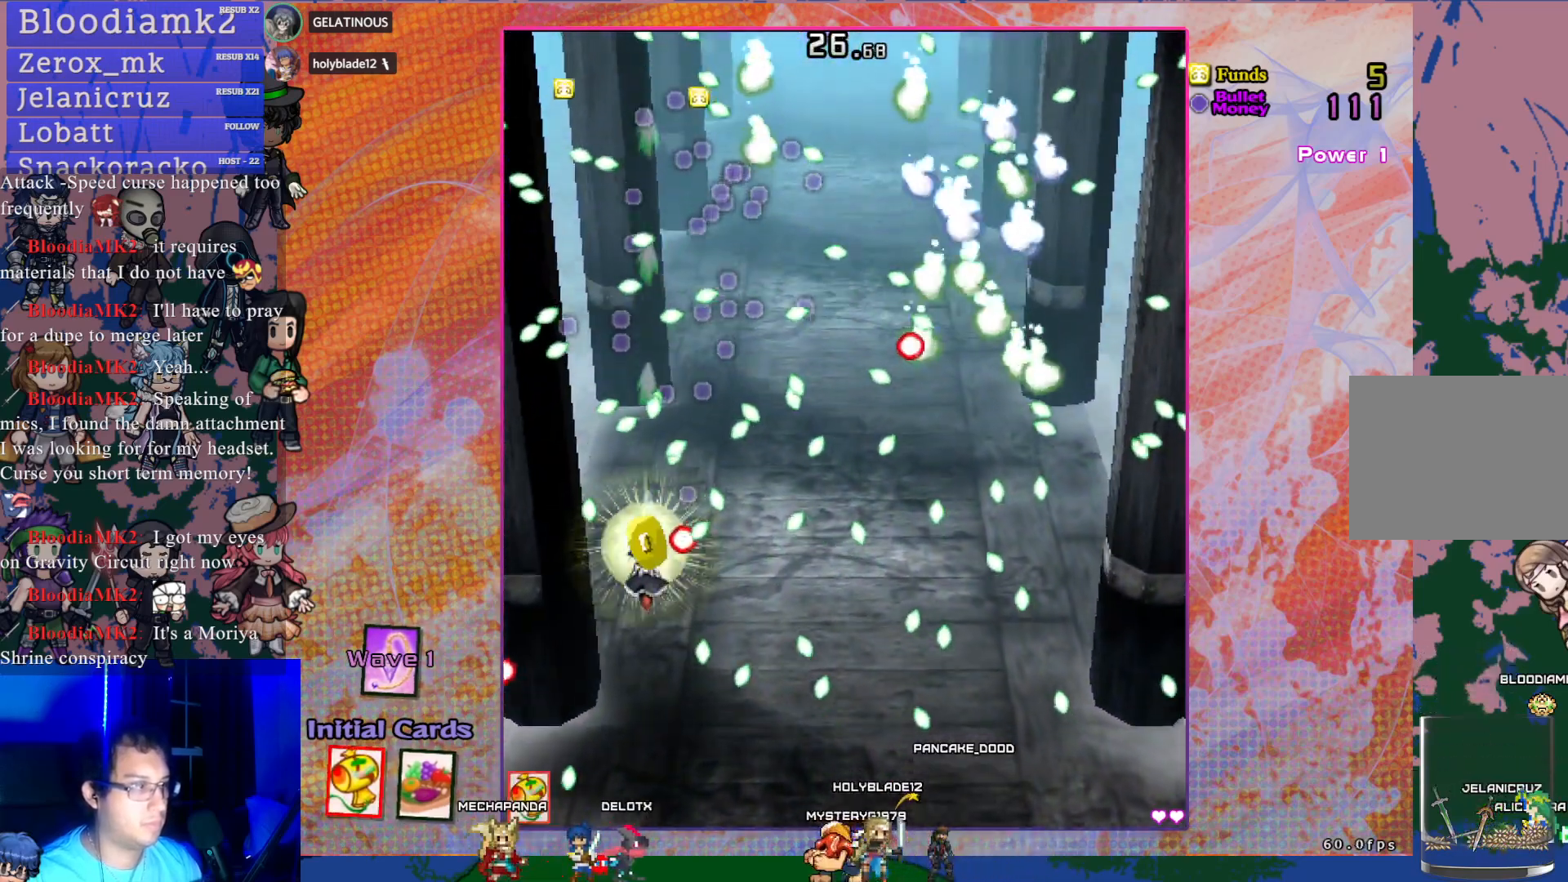
Gameplay with a controller (PlayStation layout); each line is a JSON object with the inputs held at the frame after it. "events" lists button and stick changes between this image and that frame as [ms after this image, input, new state], when the widget could be followed in between. Not read: L3 right_stick.
{"buttons": ["CROSS"], "left_stick": "center", "events": [[17, "DPAD_DOWN", "down"], [200, "DPAD_DOWN", "up"], [317, "DPAD_DOWN", "down"], [450, "DPAD_DOWN", "up"]]}
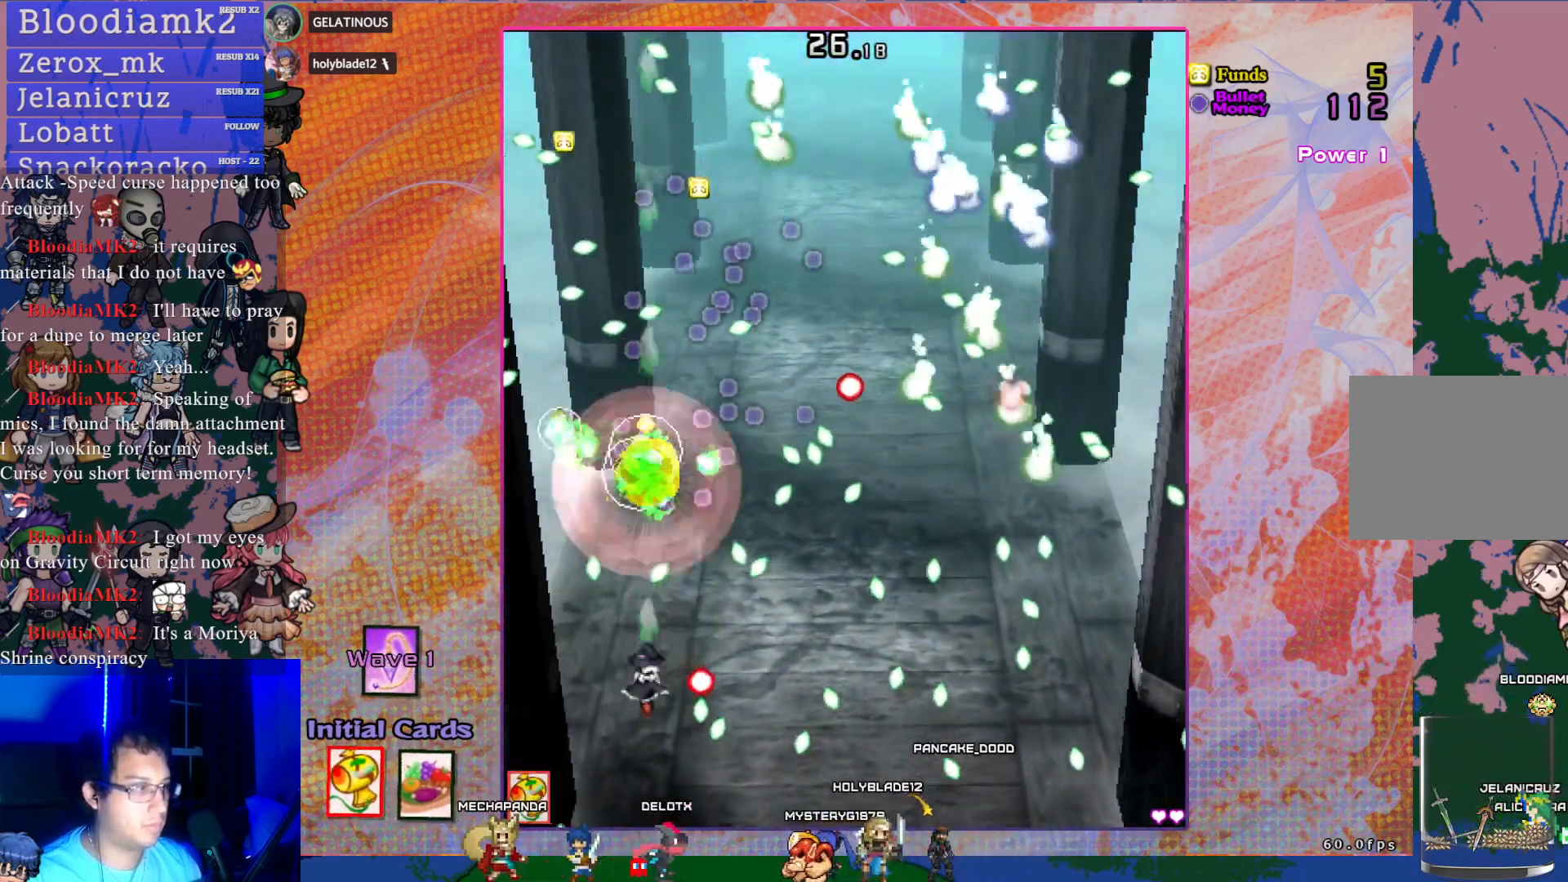
{"buttons": ["CROSS", "DPAD_UP"], "left_stick": "center", "events": [[450, "DPAD_UP", "down"]]}
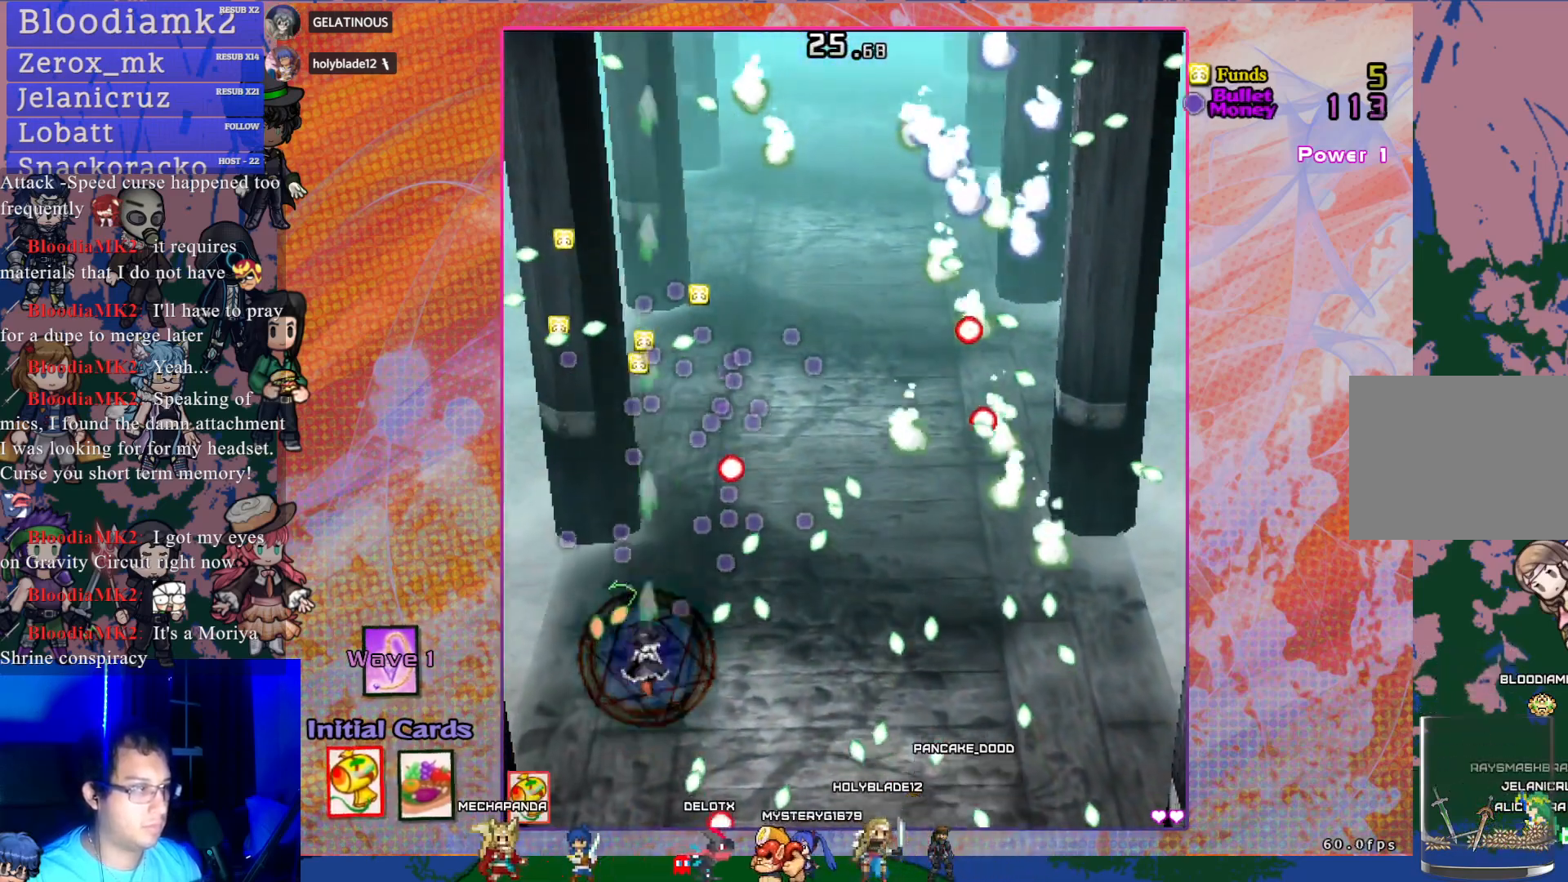
{"buttons": ["CROSS"], "left_stick": "center", "events": [[83, "DPAD_UP", "up"]]}
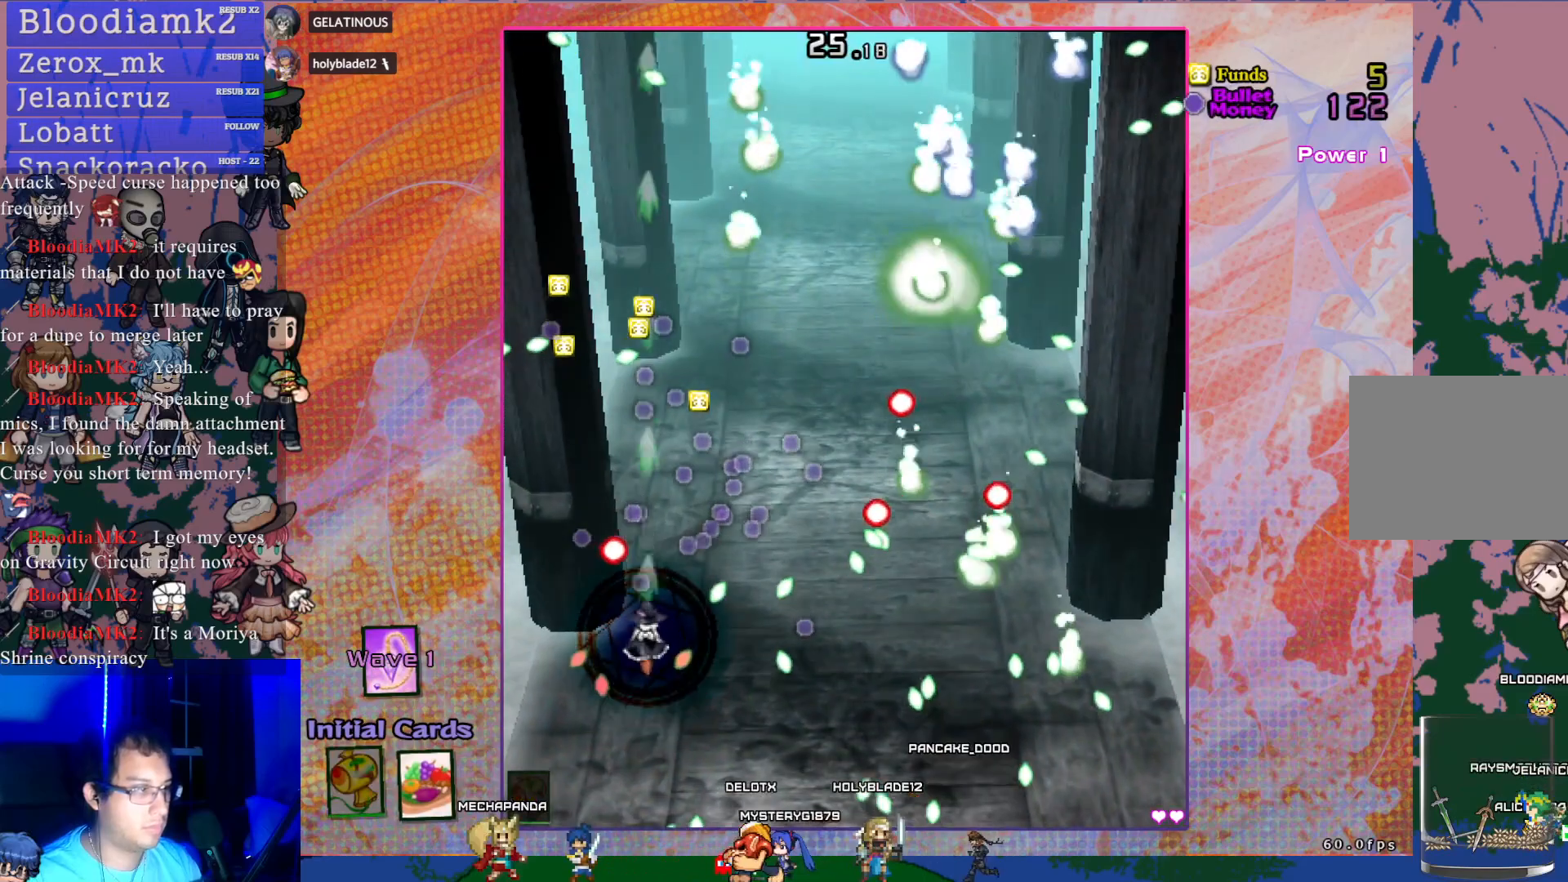
{"buttons": ["CROSS"], "left_stick": "center", "events": [[117, "DPAD_UP", "down"], [283, "DPAD_UP", "up"], [400, "DPAD_RIGHT", "down"], [417, "DPAD_RIGHT", "up"]]}
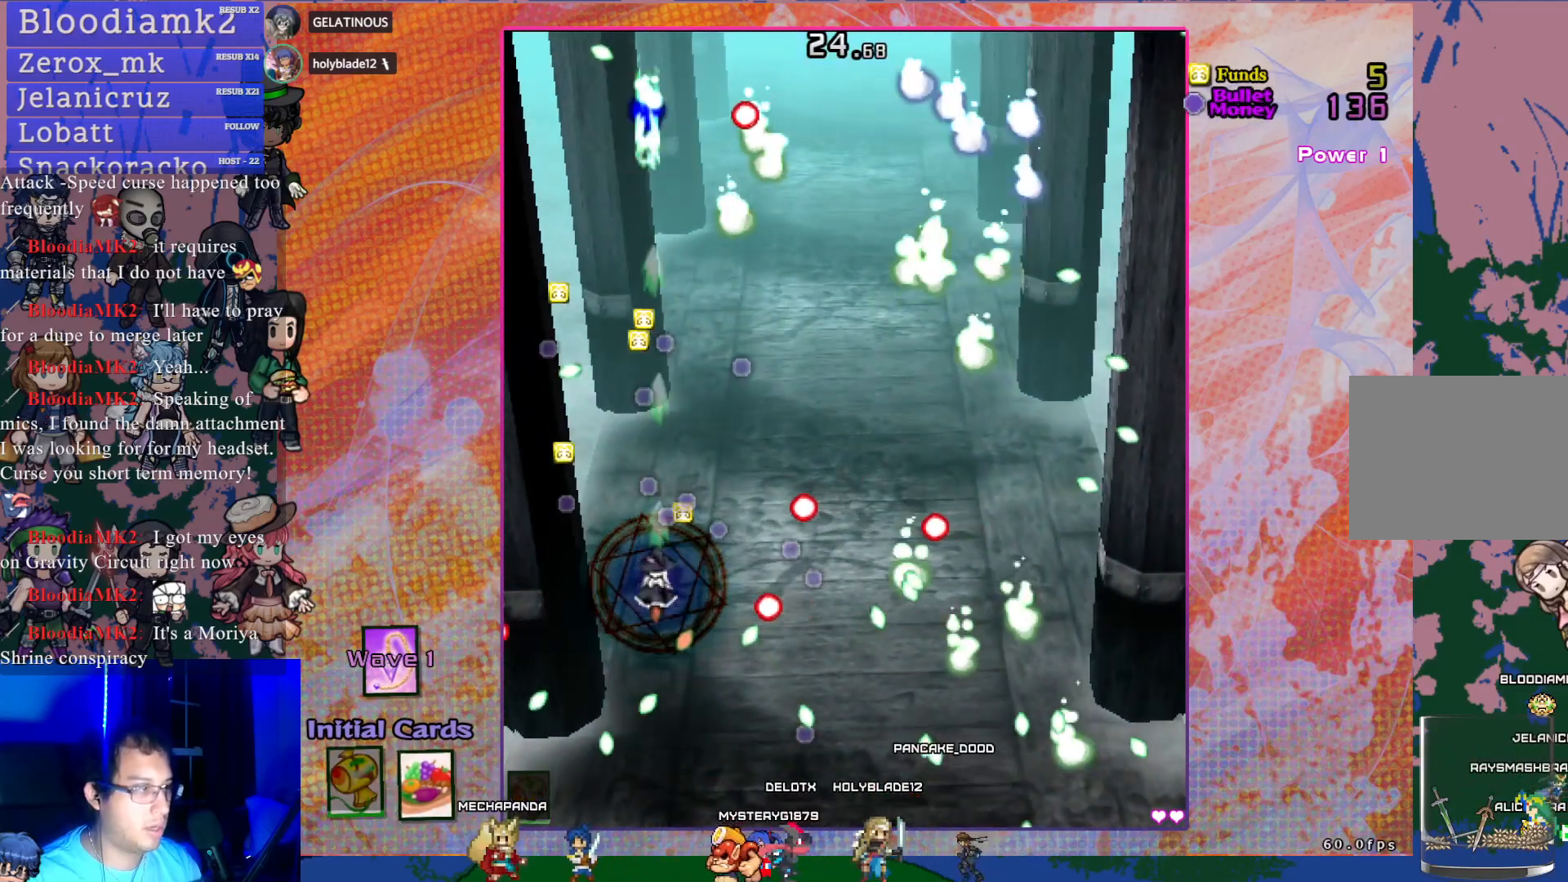
{"buttons": ["CROSS", "DPAD_UP"], "left_stick": "center", "events": [[50, "DPAD_UP", "down"], [83, "DPAD_LEFT", "down"], [267, "DPAD_LEFT", "up"], [300, "DPAD_UP", "up"], [400, "DPAD_UP", "down"]]}
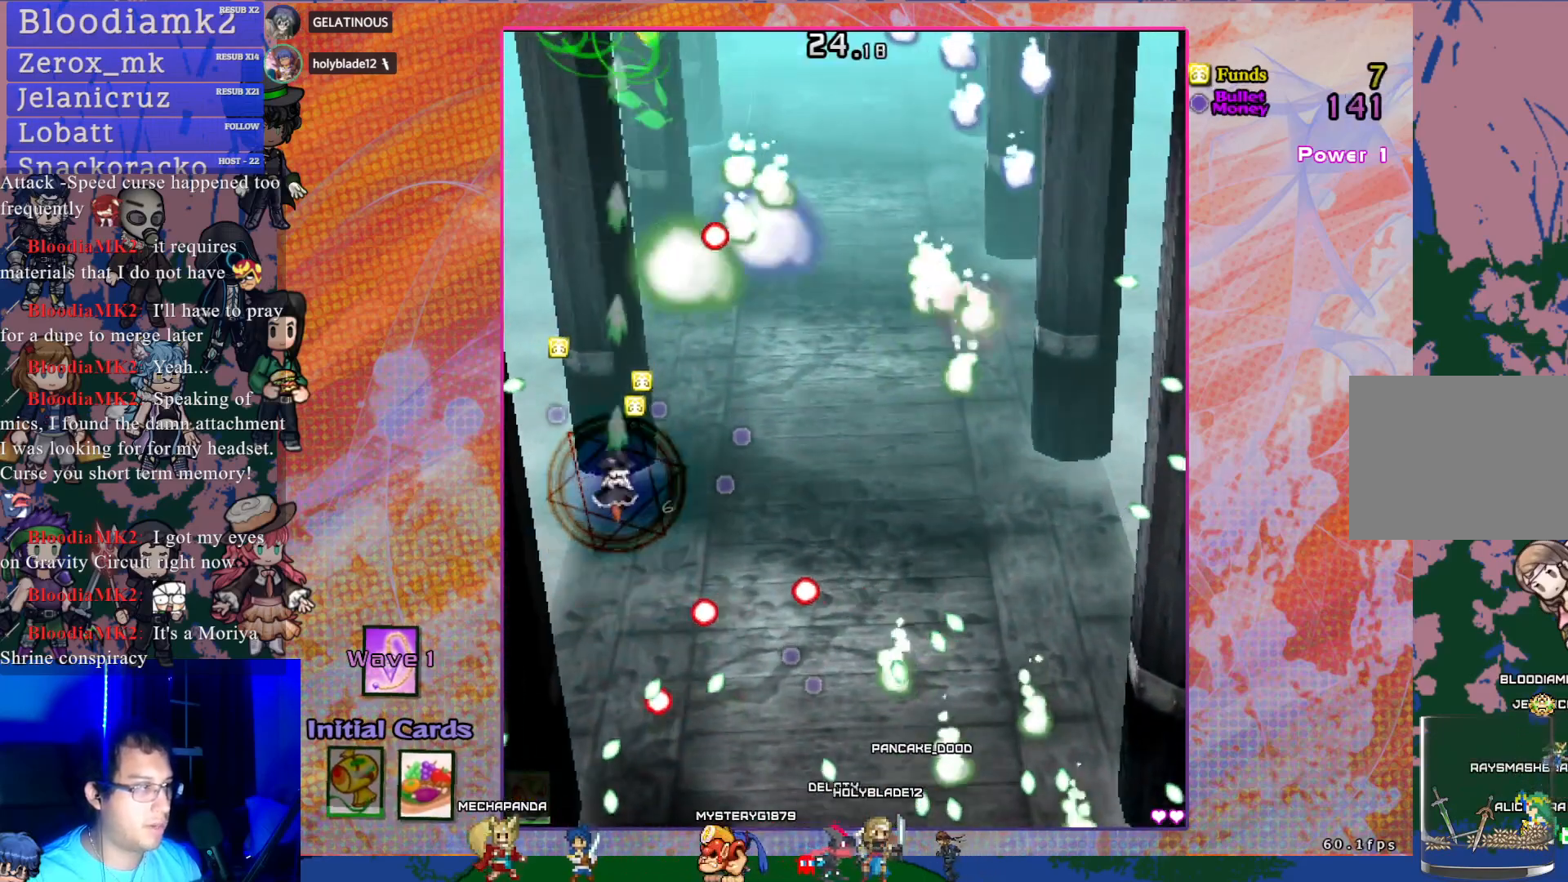
{"buttons": ["CROSS", "DPAD_DOWN", "DPAD_RIGHT"], "left_stick": "center", "events": [[183, "DPAD_UP", "up"], [267, "DPAD_DOWN", "down"], [383, "DPAD_RIGHT", "down"]]}
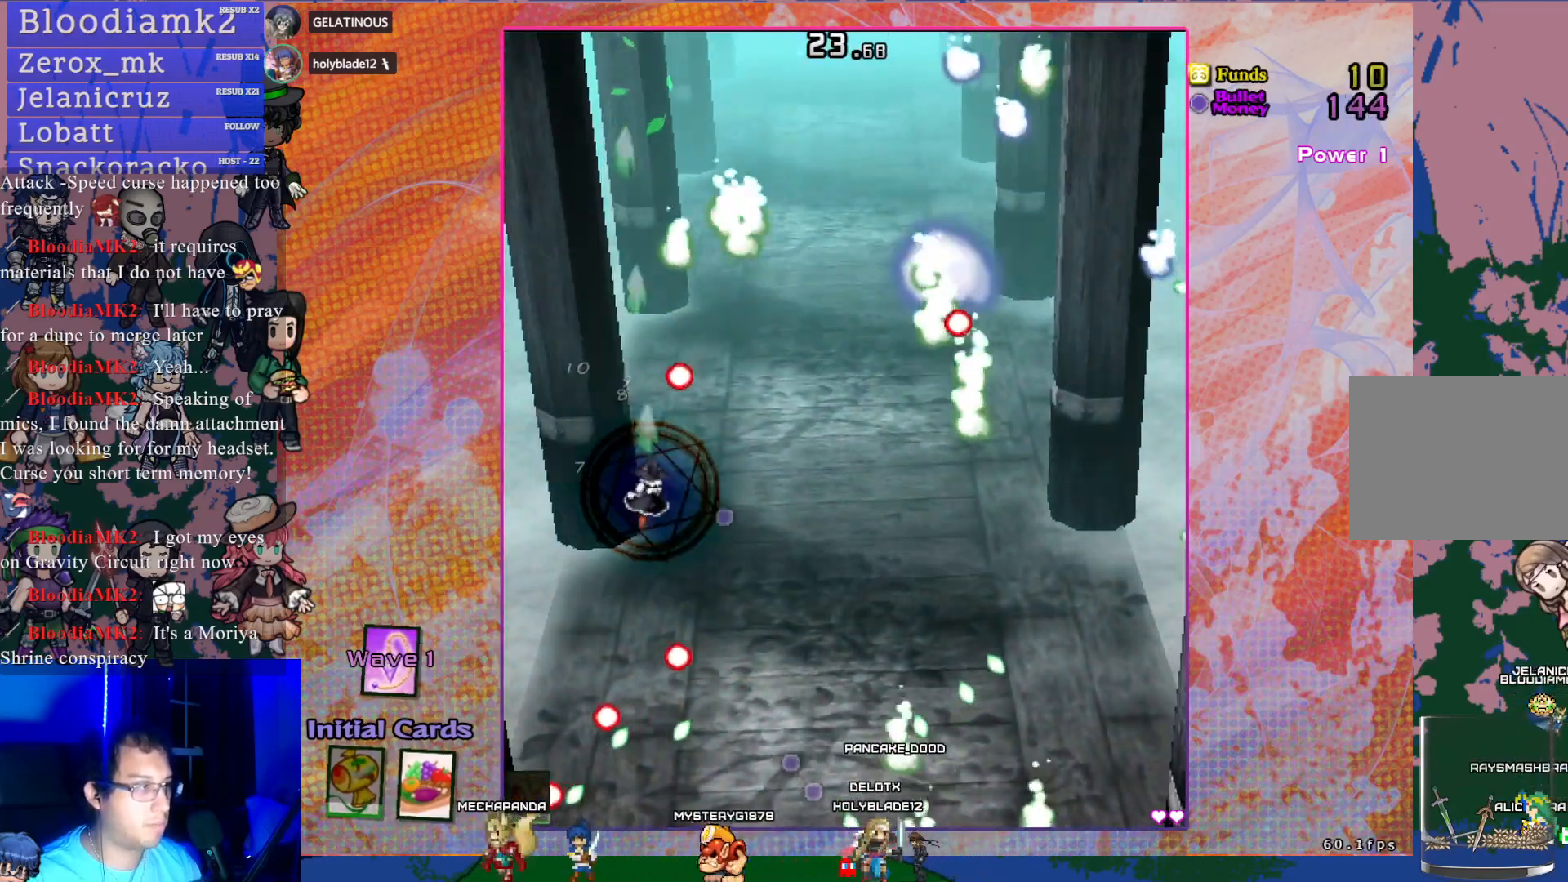
{"buttons": ["CROSS"], "left_stick": "center", "events": [[117, "DPAD_DOWN", "up"], [200, "DPAD_DOWN", "down"], [267, "DPAD_RIGHT", "up"], [283, "DPAD_DOWN", "up"]]}
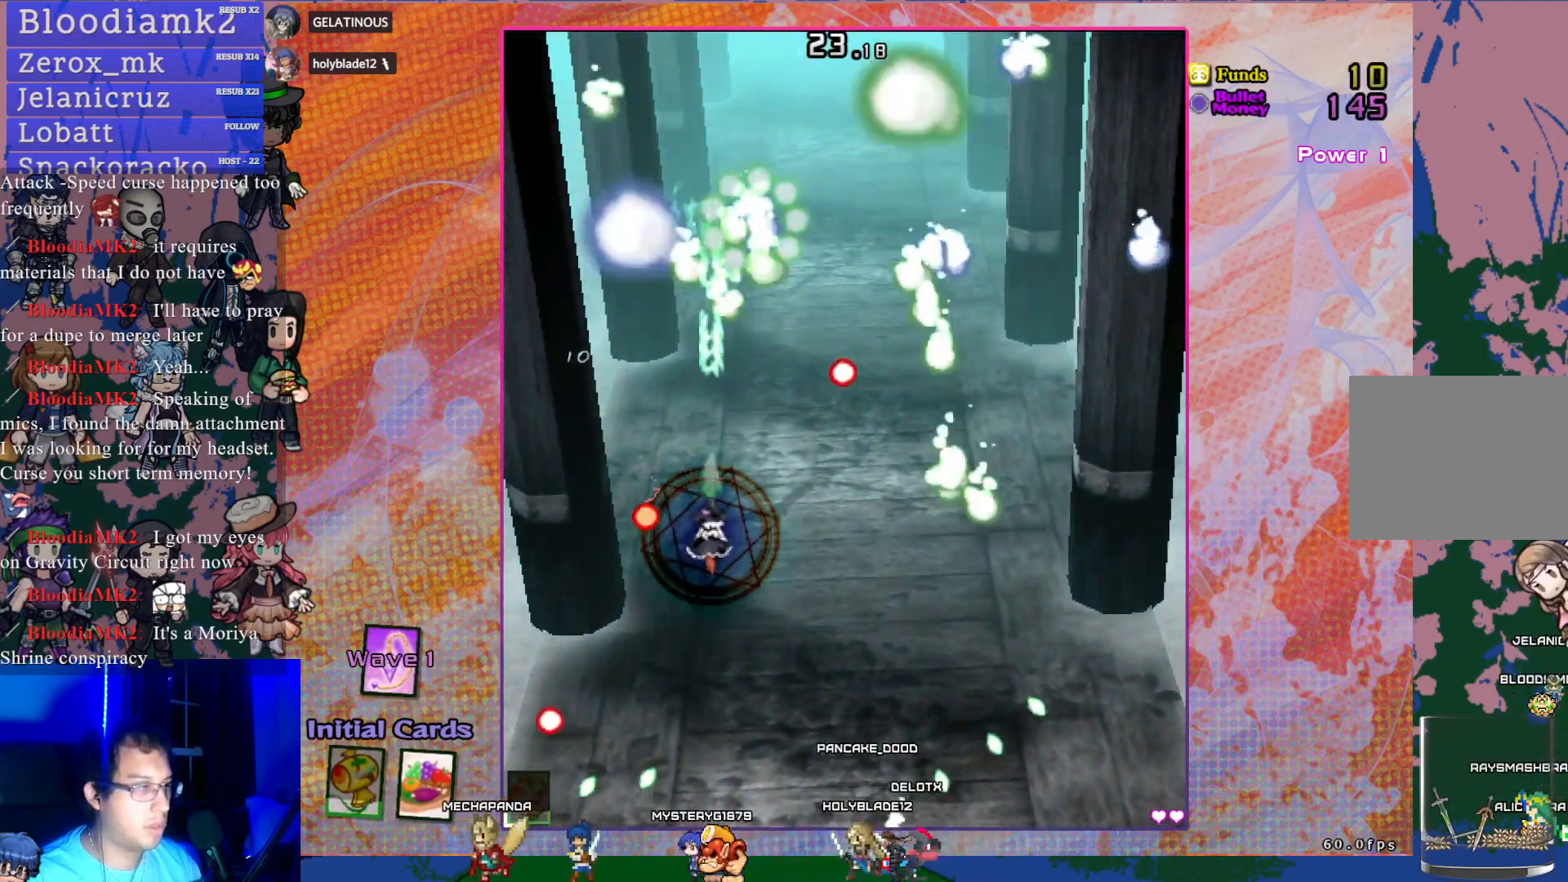
{"buttons": ["CROSS"], "left_stick": "center", "events": [[83, "DPAD_DOWN", "down"], [117, "DPAD_DOWN", "up"], [333, "DPAD_DOWN", "down"], [500, "DPAD_DOWN", "up"]]}
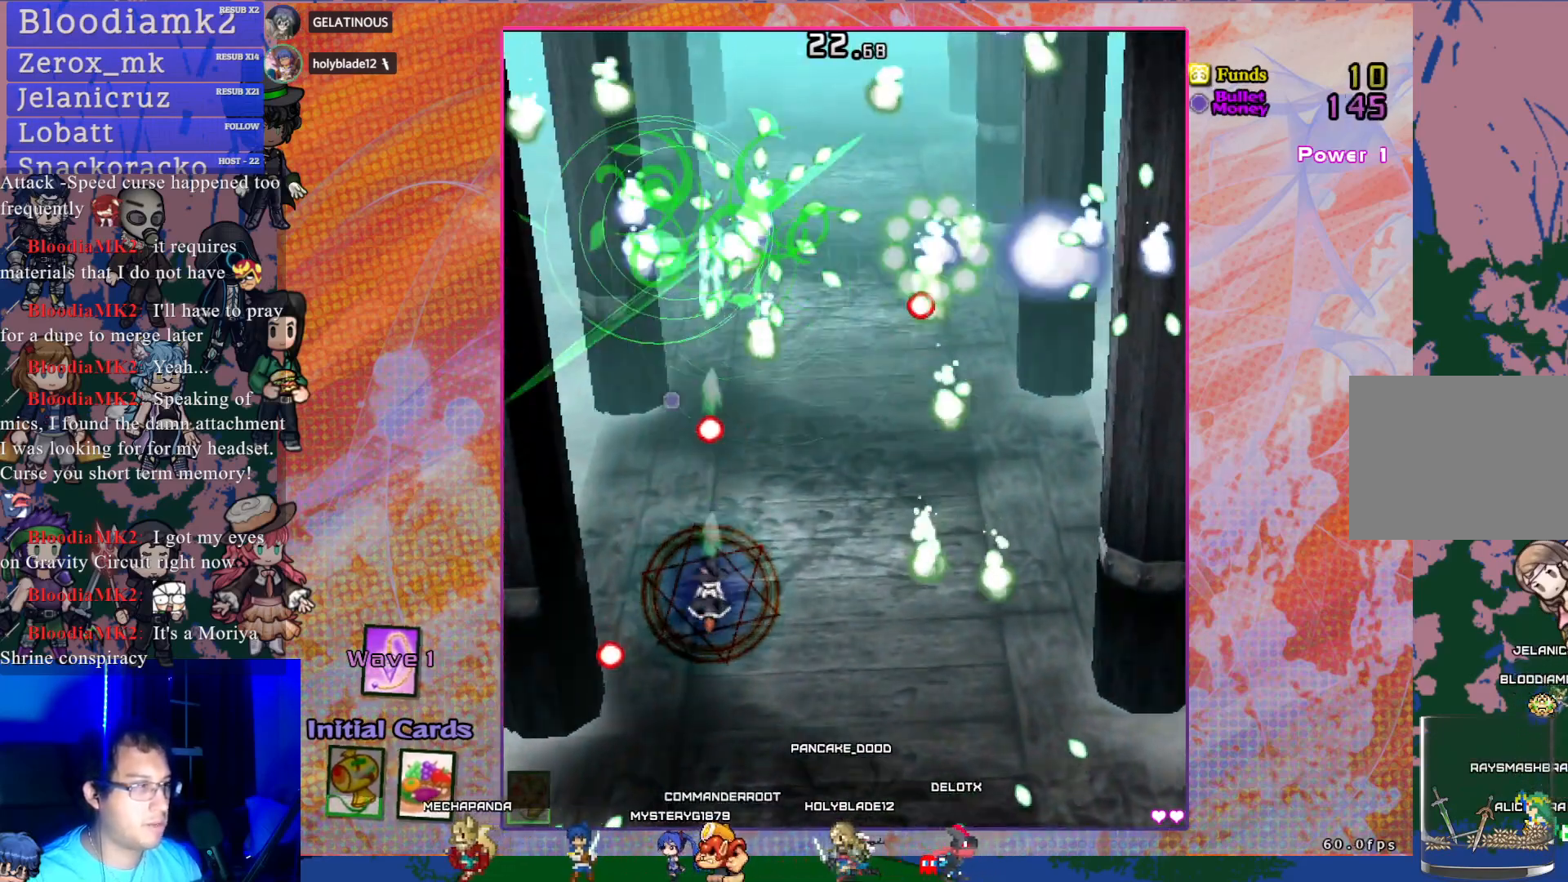
{"buttons": ["CROSS", "SQUARE", "DPAD_UP"], "left_stick": "center", "events": [[67, "SQUARE", "down"], [217, "DPAD_RIGHT", "down"], [283, "DPAD_RIGHT", "up"], [283, "DPAD_UP", "down"]]}
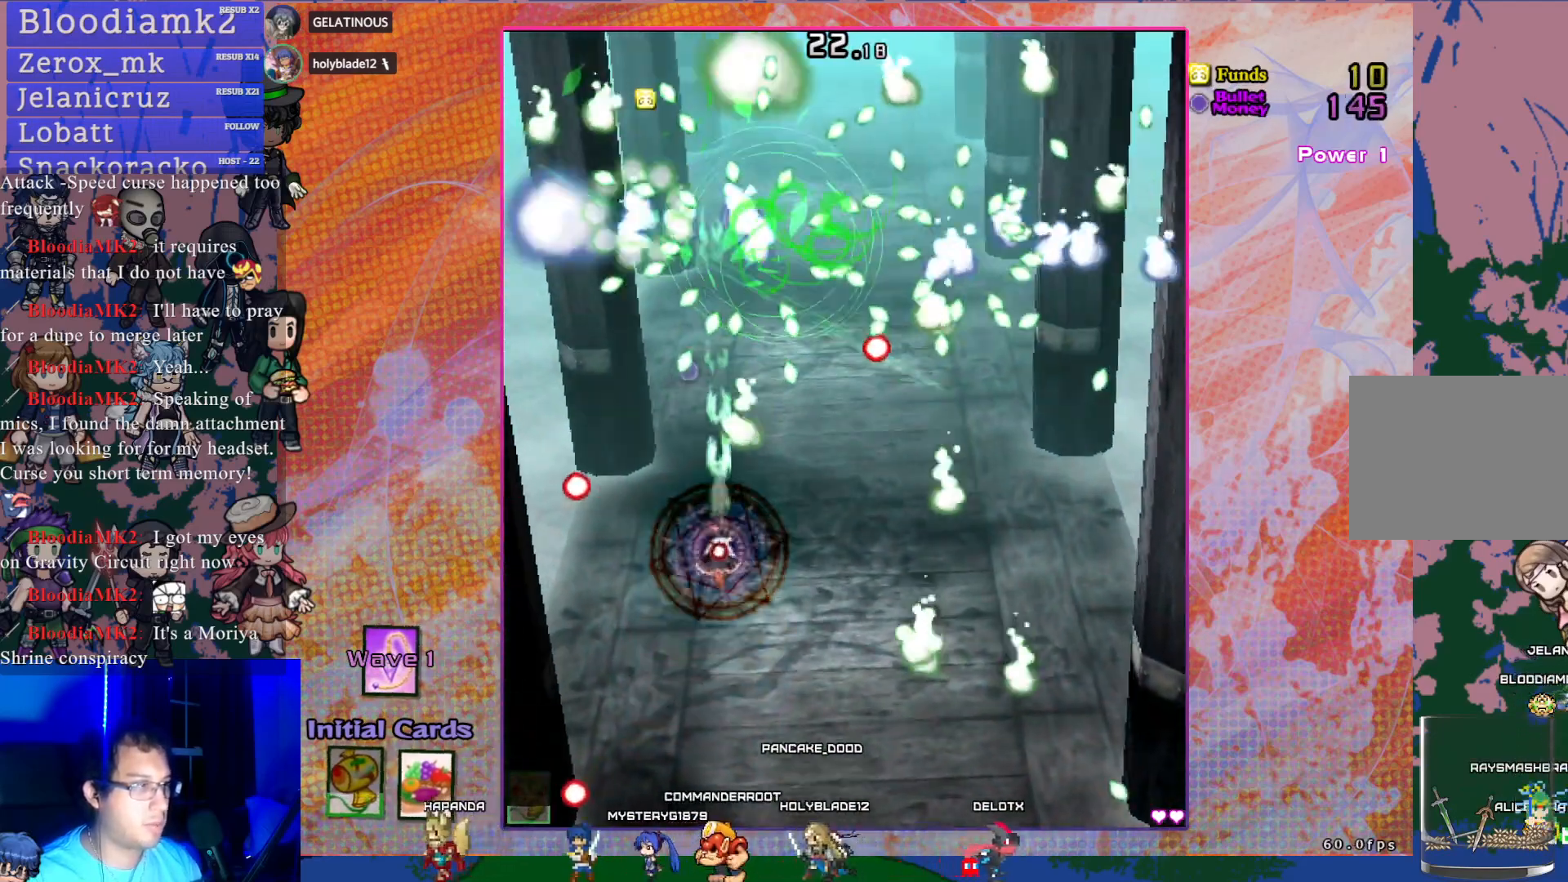
{"buttons": ["CROSS", "SQUARE"], "left_stick": "center", "events": [[17, "DPAD_UP", "up"], [133, "DPAD_RIGHT", "down"], [483, "DPAD_RIGHT", "up"]]}
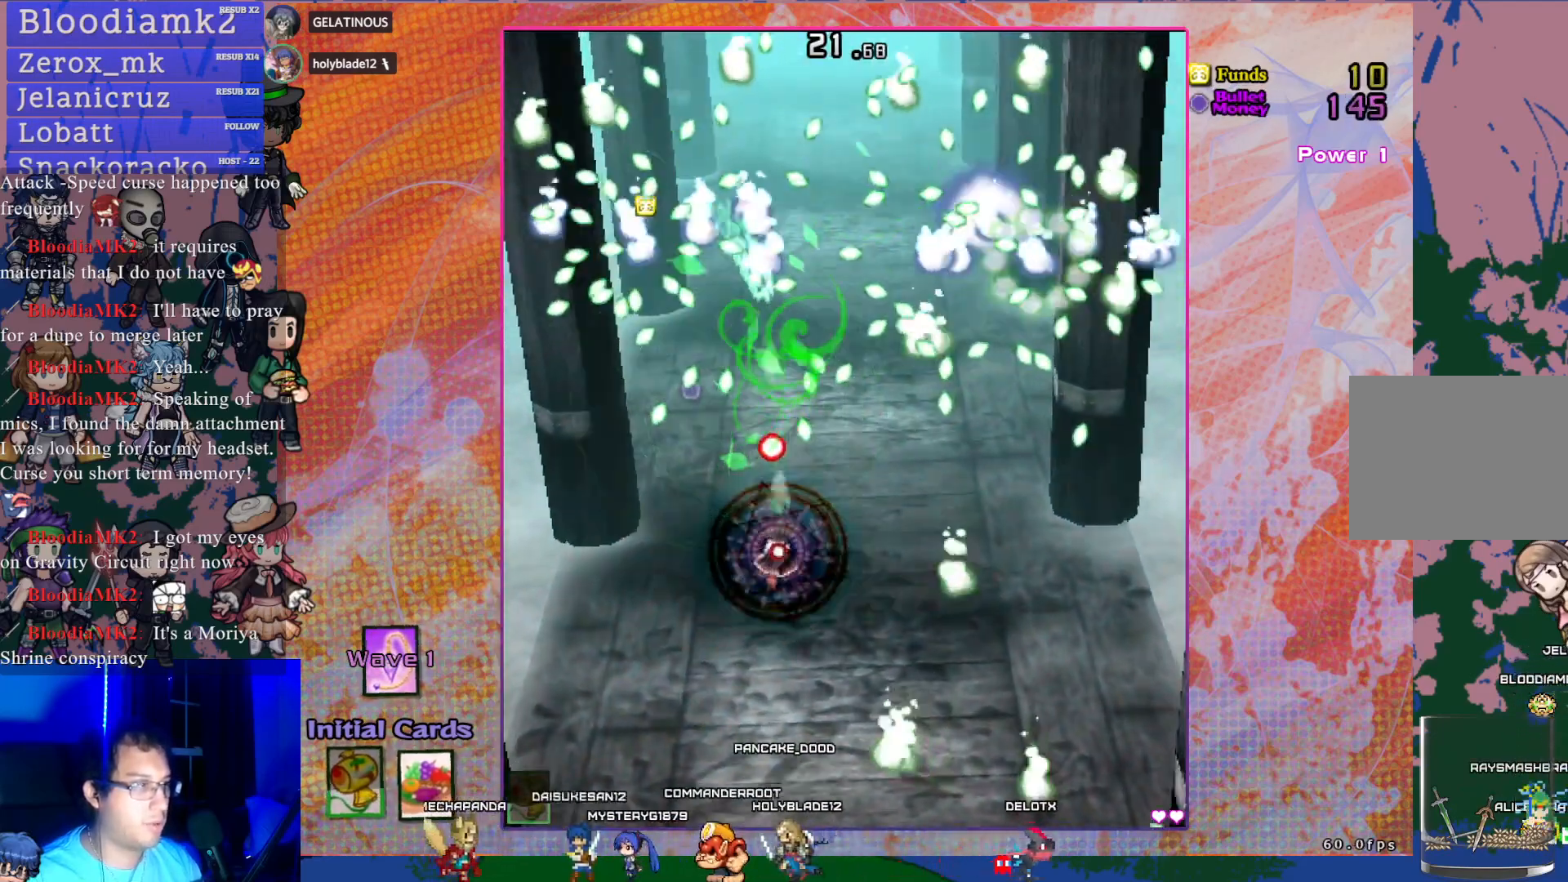
{"buttons": ["CROSS", "SQUARE", "R1", "DPAD_UP"], "left_stick": "center", "events": [[83, "DPAD_UP", "down"], [133, "R1", "down"], [400, "DPAD_LEFT", "down"], [500, "DPAD_LEFT", "up"]]}
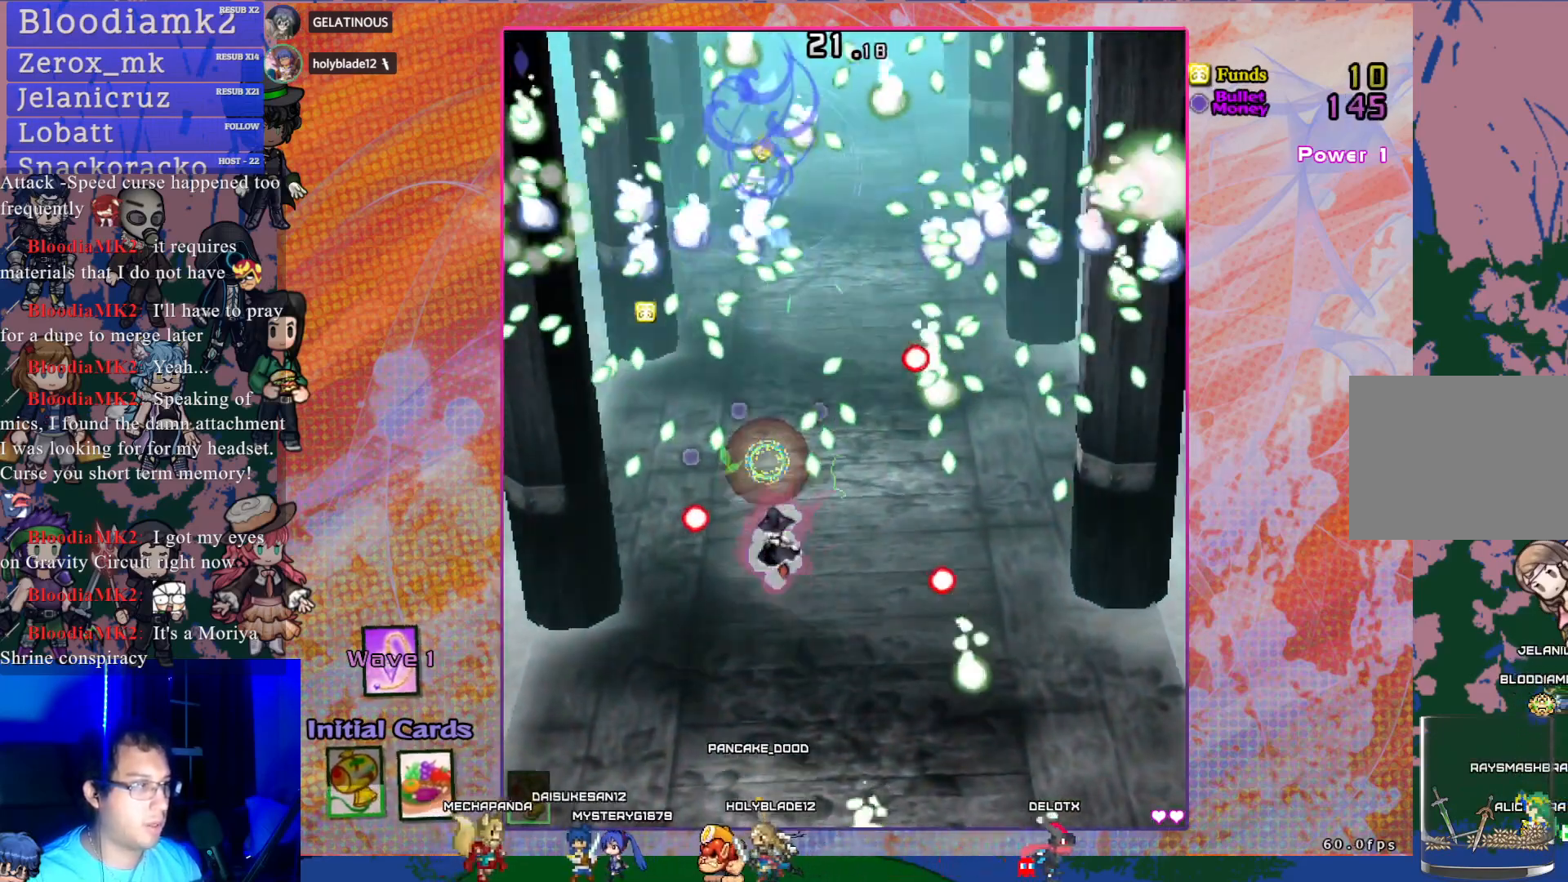
{"buttons": ["CROSS", "SQUARE"], "left_stick": "center", "events": [[317, "R1", "up"], [350, "L1", "down"], [433, "DPAD_UP", "up"], [467, "L1", "up"]]}
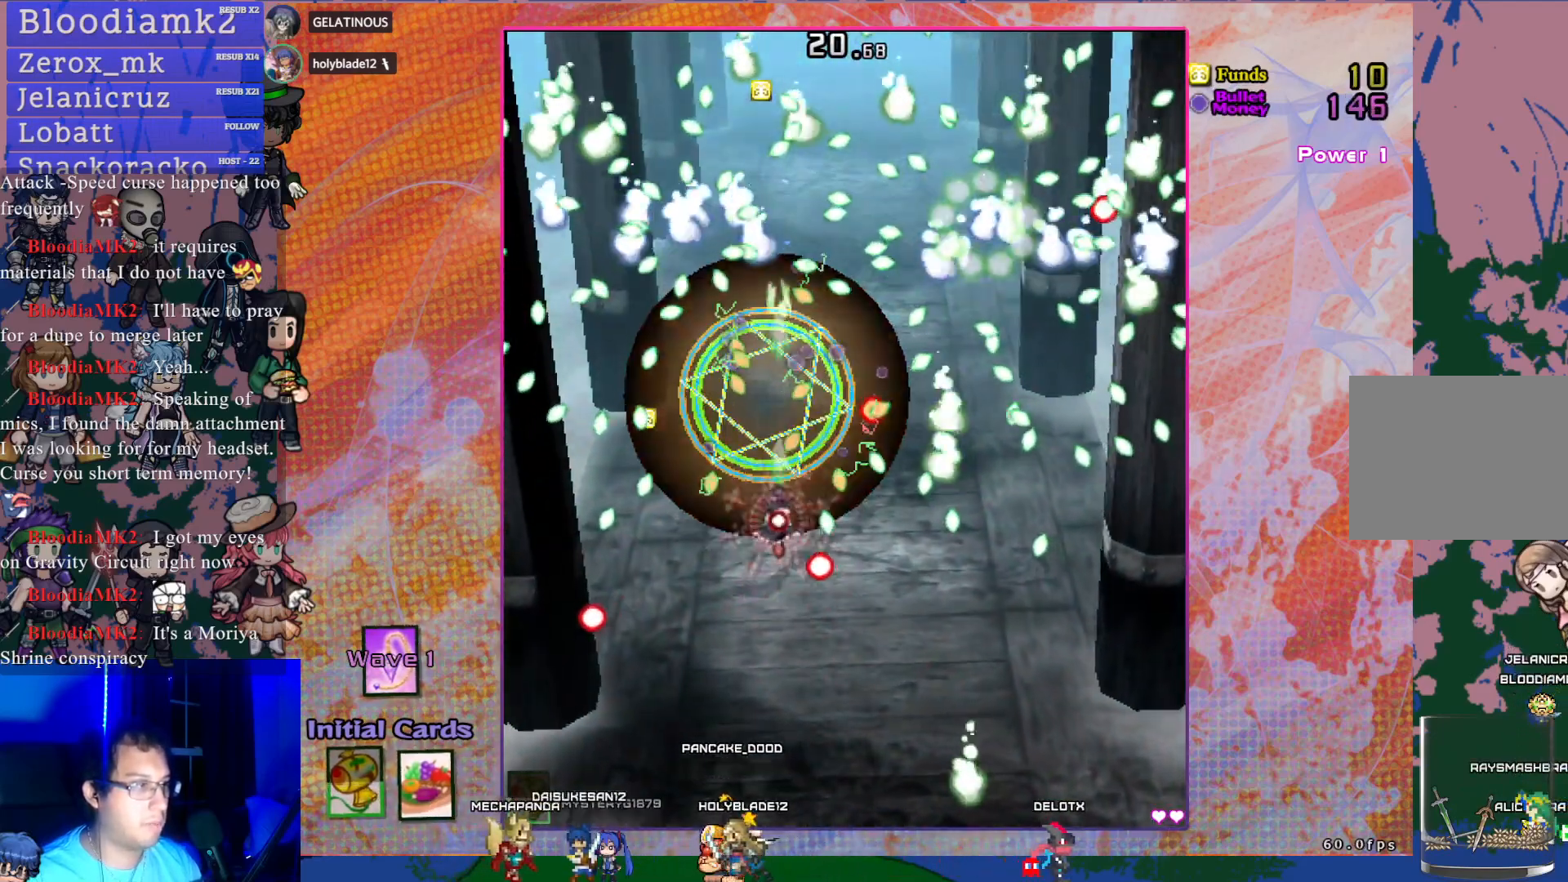
{"buttons": ["CROSS", "SQUARE", "DPAD_DOWN"], "left_stick": "center", "events": [[83, "DPAD_DOWN", "down"], [167, "DPAD_LEFT", "down"], [333, "DPAD_LEFT", "up"], [350, "DPAD_DOWN", "up"], [350, "DPAD_RIGHT", "down"], [500, "DPAD_DOWN", "down"], [500, "DPAD_RIGHT", "up"]]}
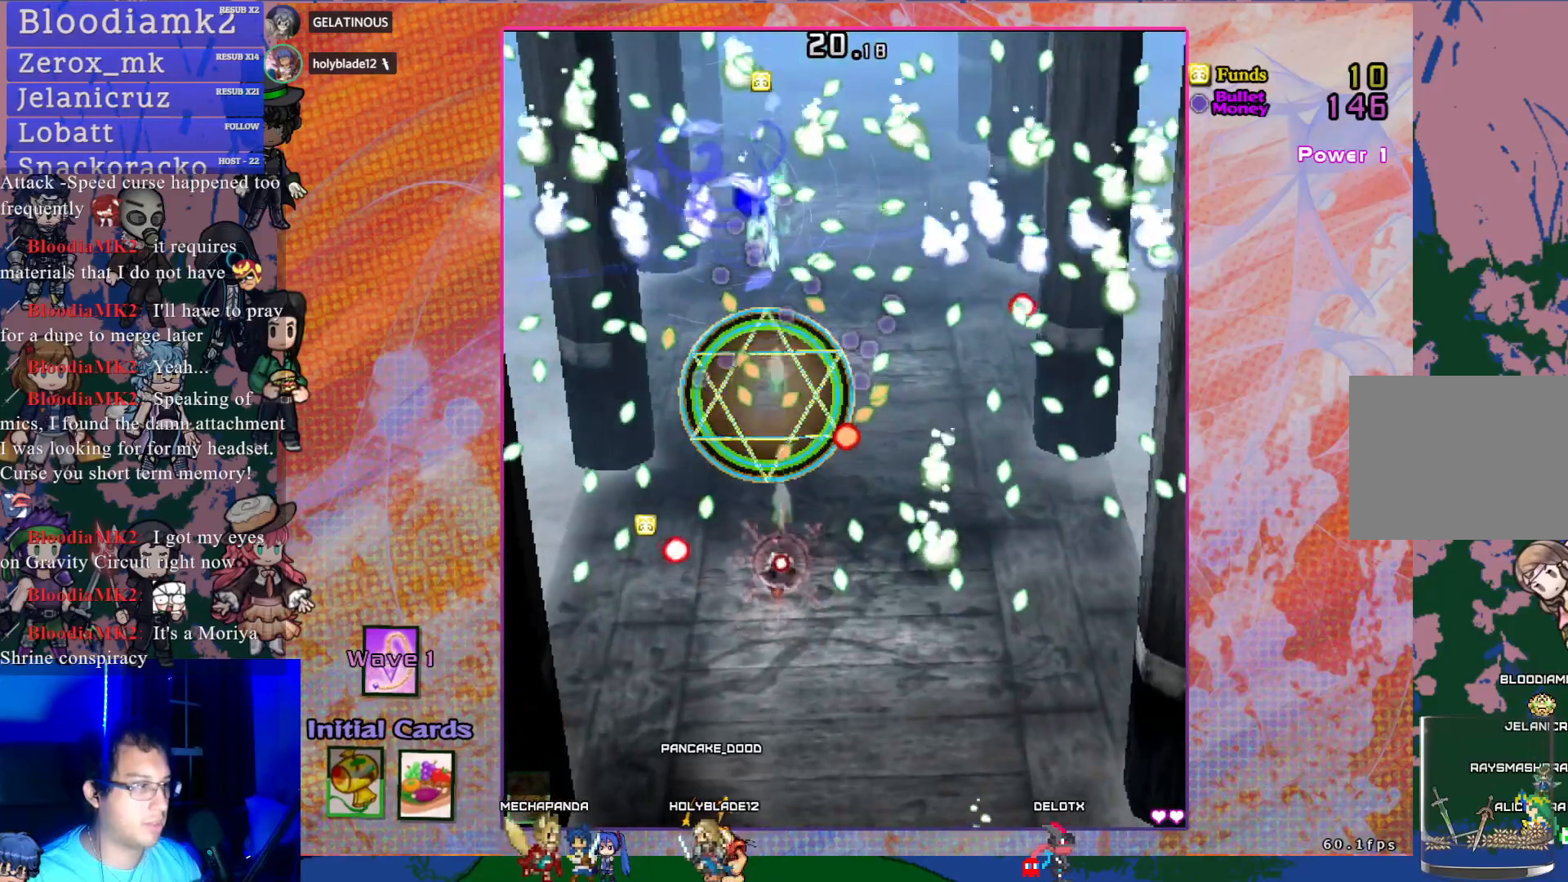
{"buttons": ["CROSS", "SQUARE", "DPAD_UP"], "left_stick": "center", "events": [[83, "DPAD_LEFT", "down"], [217, "DPAD_DOWN", "up"], [217, "DPAD_LEFT", "up"], [350, "DPAD_UP", "down"], [383, "DPAD_LEFT", "down"], [467, "DPAD_LEFT", "up"]]}
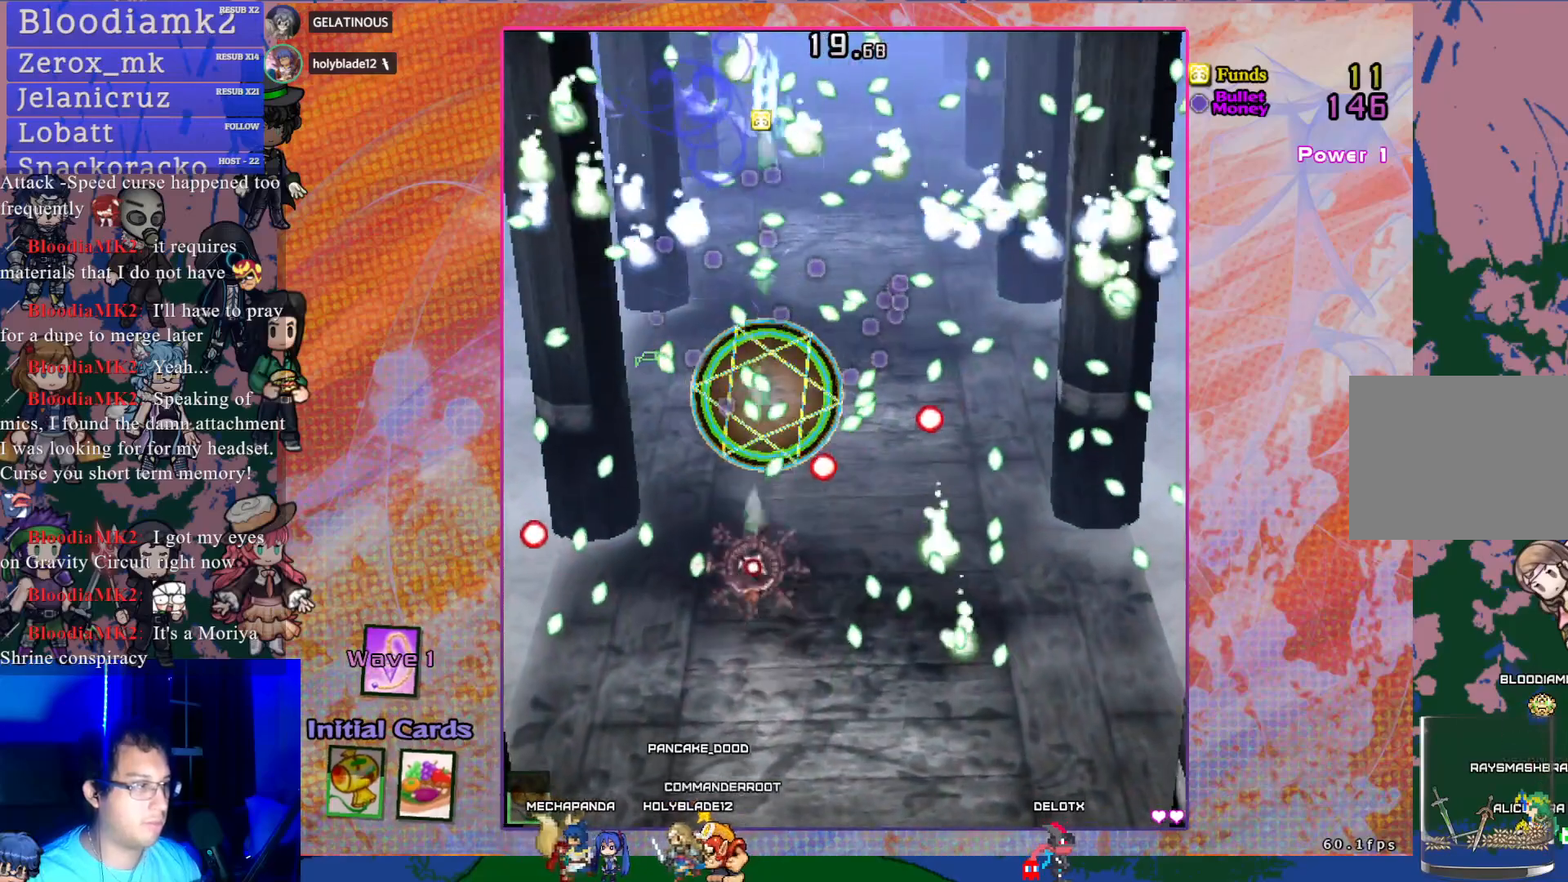
{"buttons": ["CROSS", "SQUARE", "DPAD_LEFT"], "left_stick": "center", "events": [[50, "DPAD_LEFT", "down"], [483, "DPAD_UP", "up"]]}
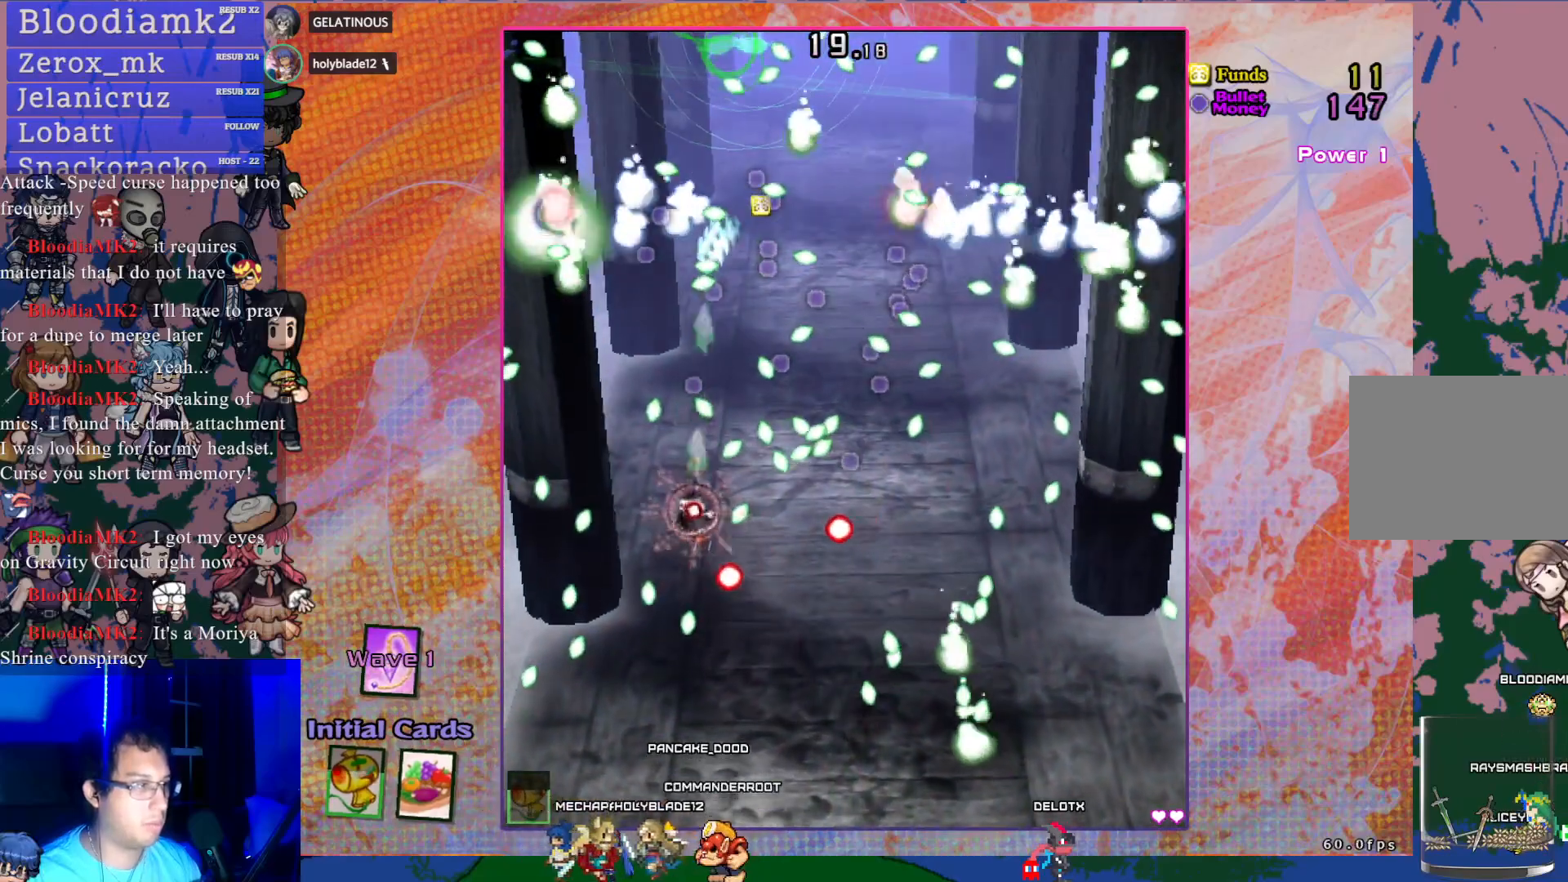
{"buttons": ["CROSS", "SQUARE"], "left_stick": "center", "events": [[17, "DPAD_LEFT", "up"]]}
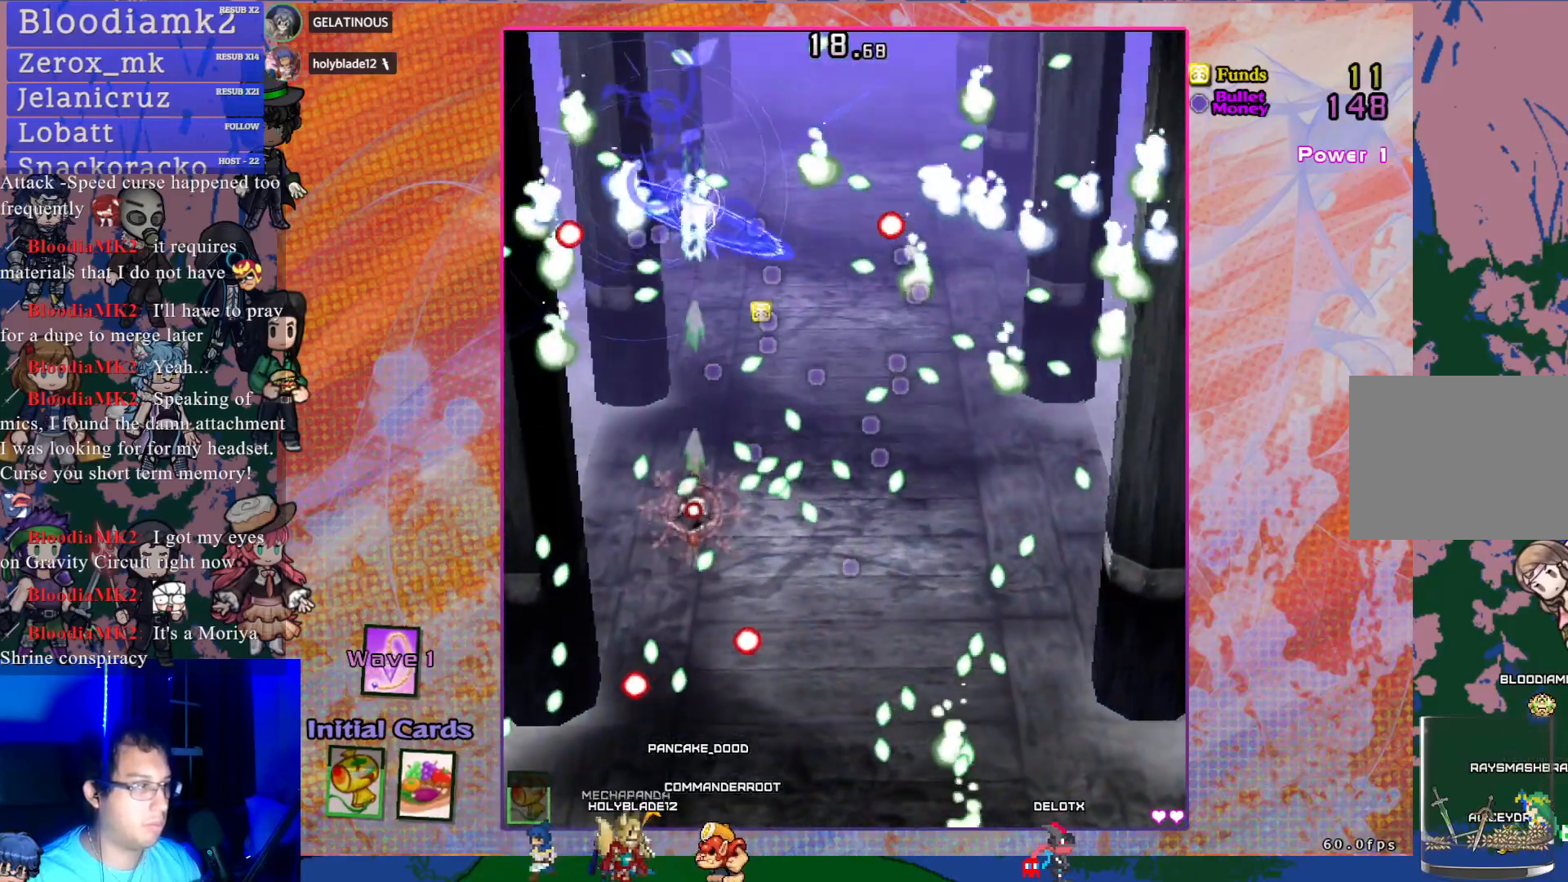
{"buttons": ["CROSS", "SQUARE"], "left_stick": "center", "events": [[133, "DPAD_UP", "down"], [367, "DPAD_UP", "up"]]}
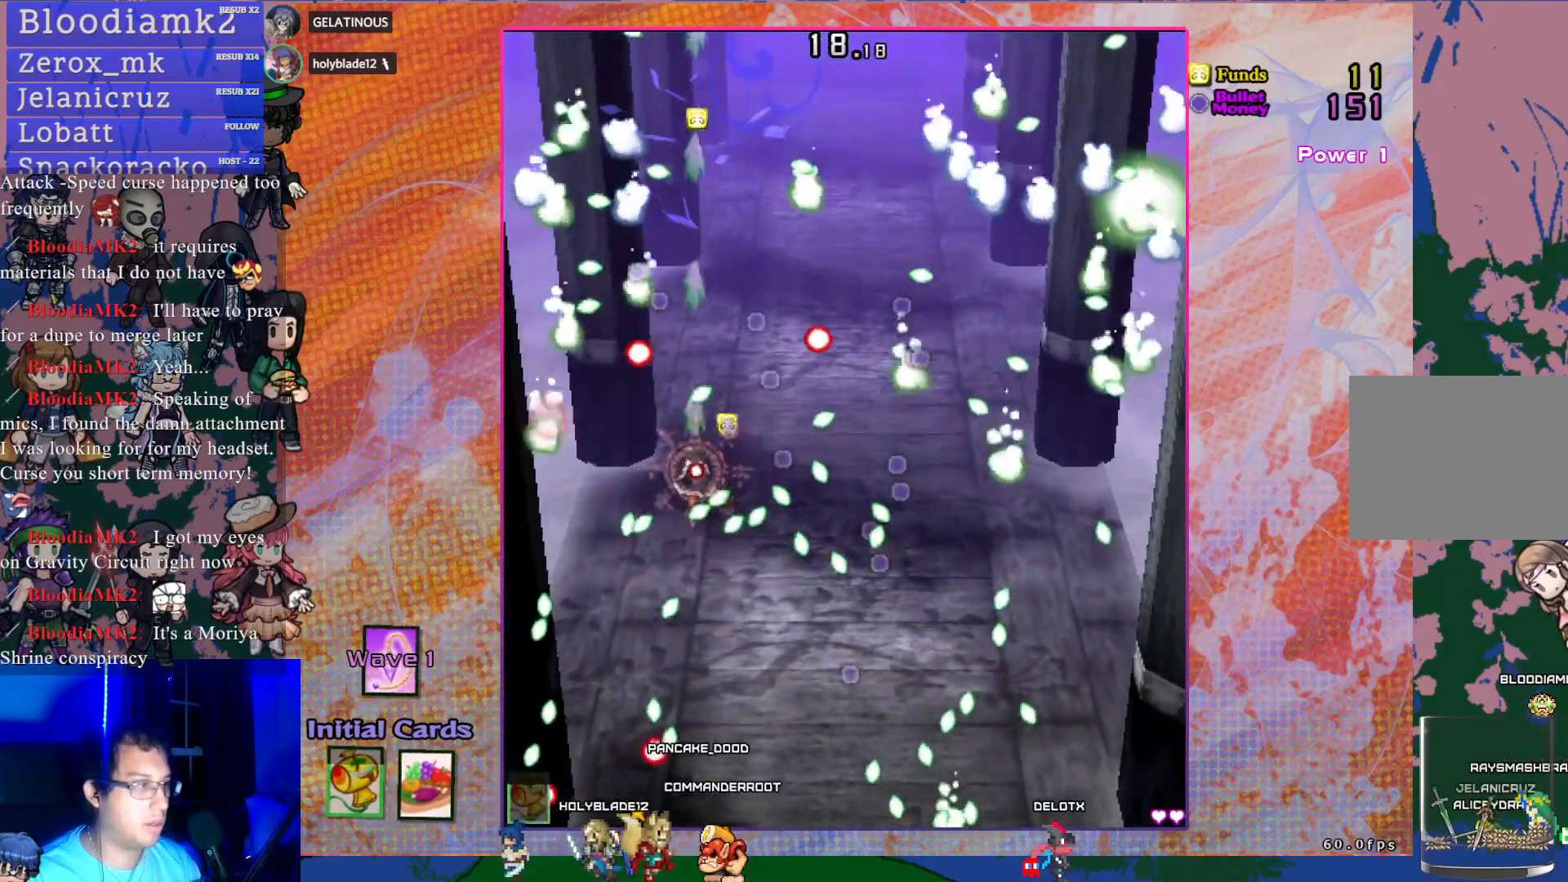
{"buttons": ["CROSS", "SQUARE", "DPAD_DOWN", "DPAD_RIGHT"], "left_stick": "center", "events": [[17, "DPAD_RIGHT", "down"], [150, "DPAD_DOWN", "down"], [283, "DPAD_RIGHT", "up"], [450, "DPAD_RIGHT", "down"]]}
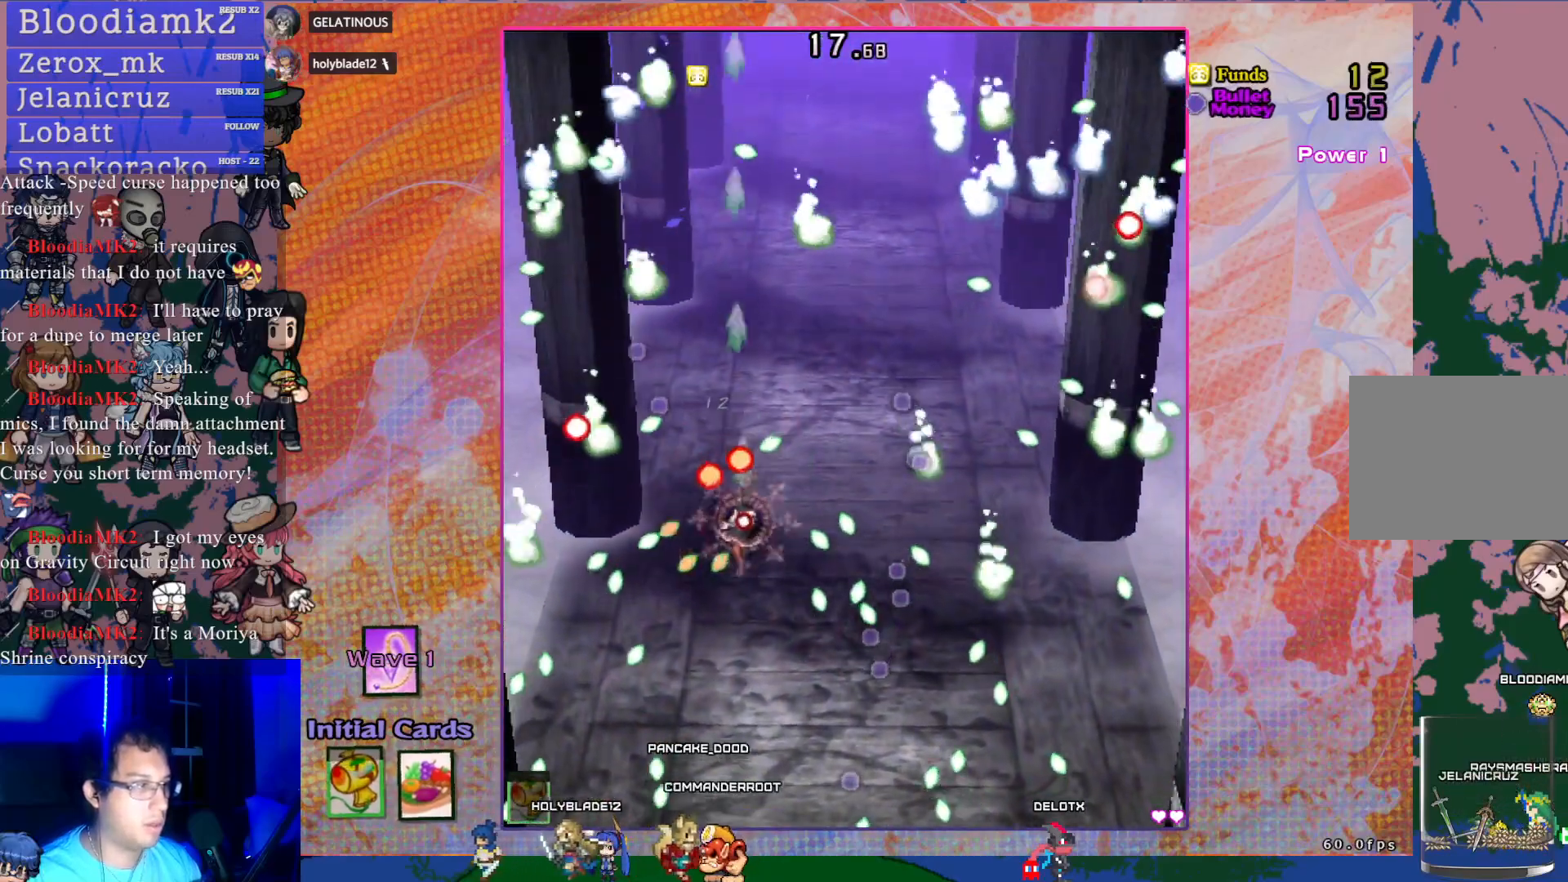
{"buttons": ["CROSS", "SQUARE"], "left_stick": "center", "events": [[33, "DPAD_DOWN", "up"], [167, "DPAD_UP", "down"], [267, "DPAD_RIGHT", "up"], [333, "DPAD_UP", "up"]]}
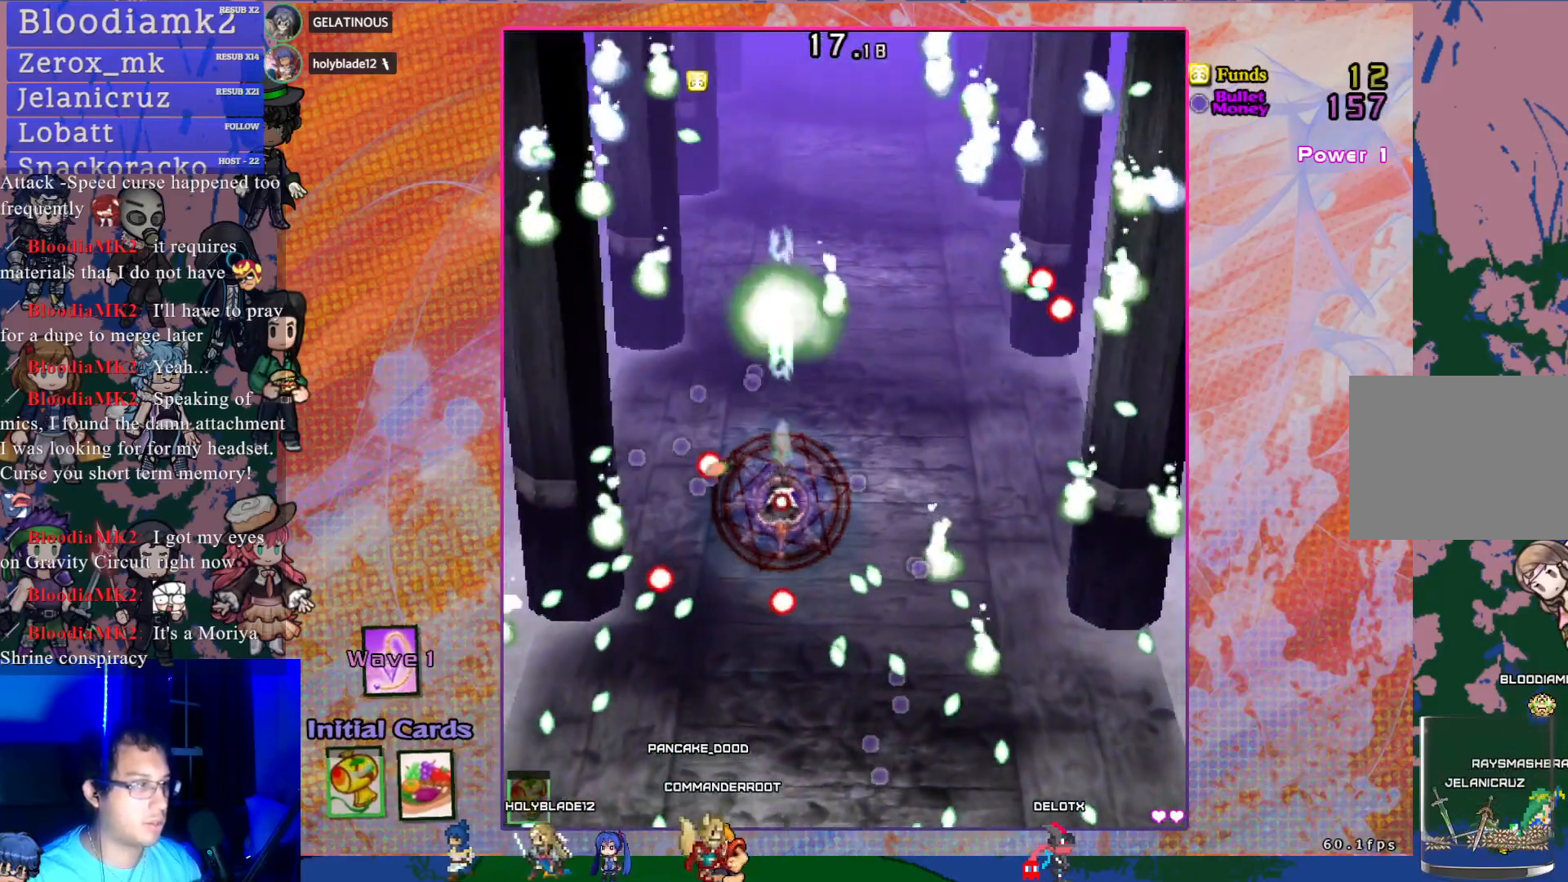
{"buttons": ["CROSS", "DPAD_LEFT"], "left_stick": "center", "events": [[100, "DPAD_UP", "down"], [350, "DPAD_UP", "up"], [367, "SQUARE", "up"], [500, "DPAD_LEFT", "down"]]}
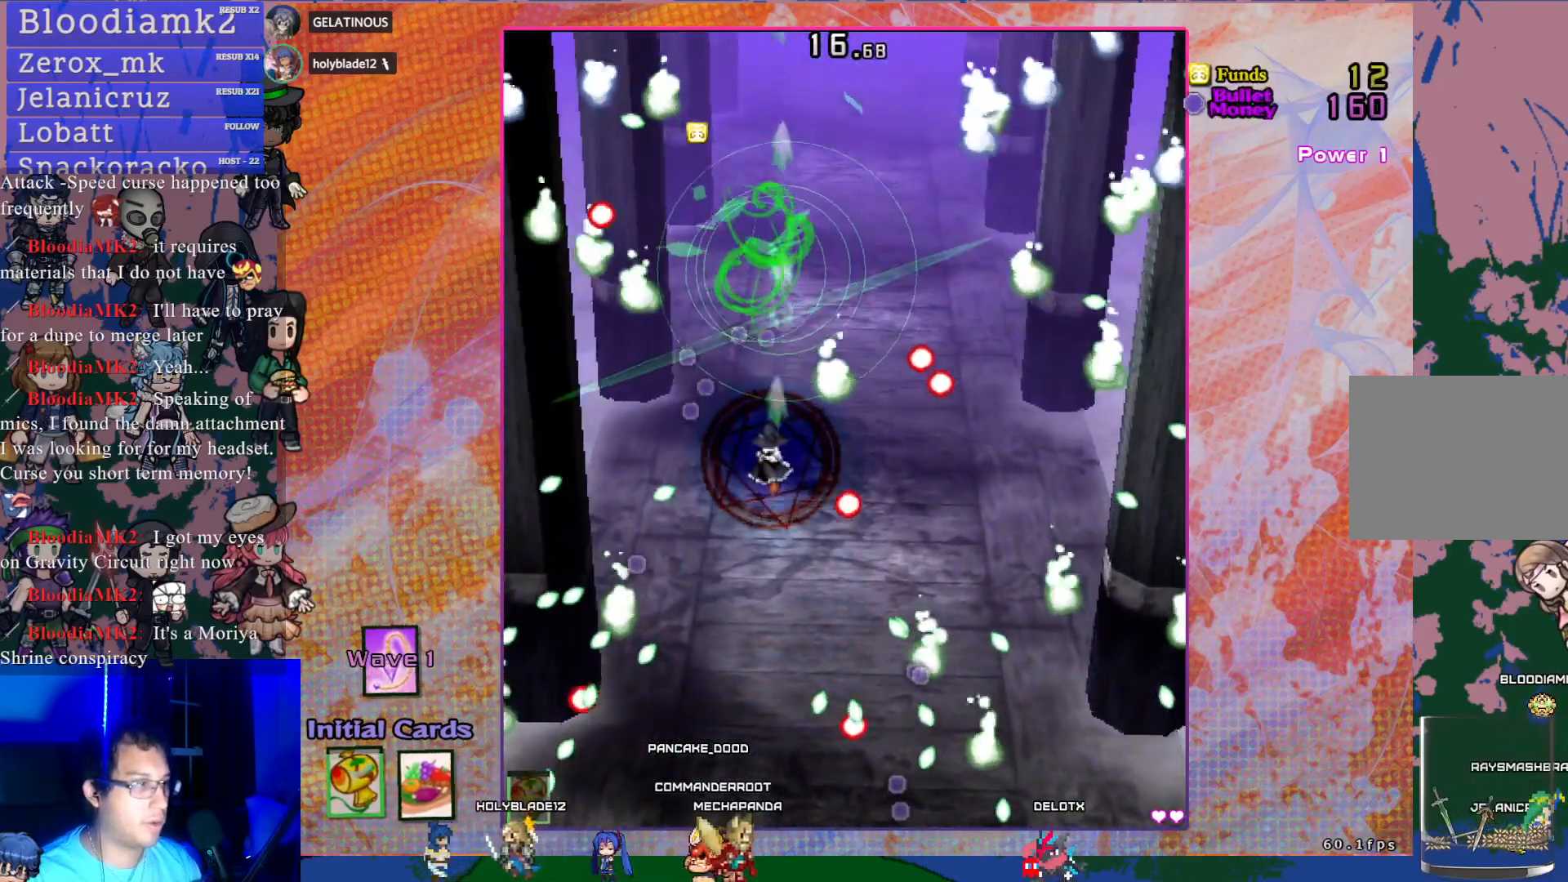
{"buttons": ["CROSS", "DPAD_DOWN"], "left_stick": "center", "events": [[83, "DPAD_LEFT", "up"], [267, "DPAD_DOWN", "down"]]}
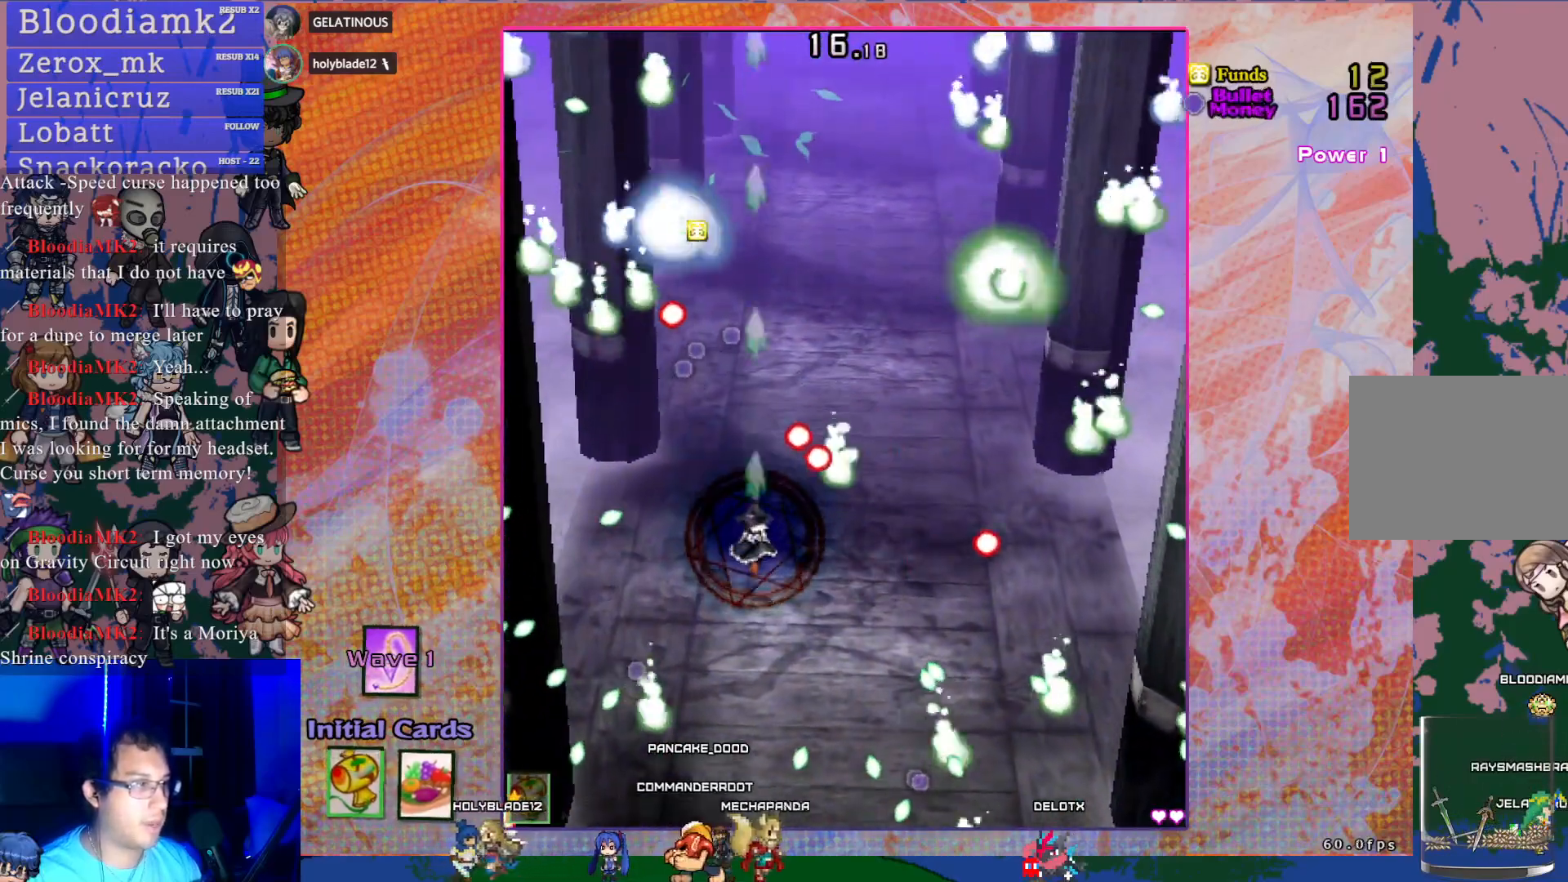
{"buttons": ["CROSS", "DPAD_LEFT"], "left_stick": "center", "events": [[250, "DPAD_DOWN", "up"], [467, "DPAD_LEFT", "down"]]}
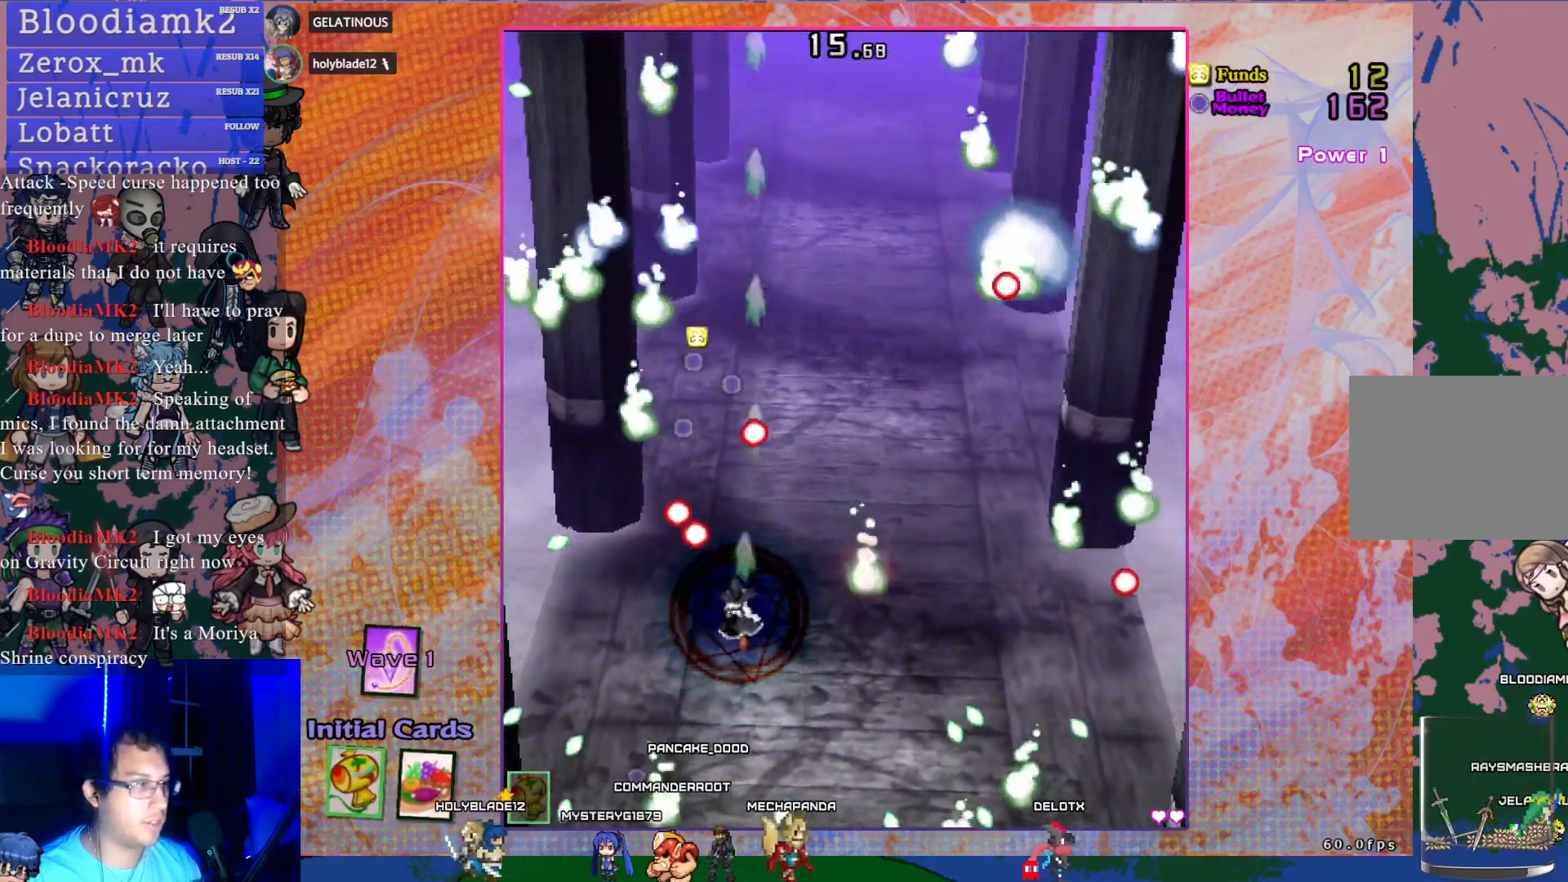
{"buttons": ["CROSS", "DPAD_UP"], "left_stick": "center", "events": [[117, "DPAD_LEFT", "up"], [433, "DPAD_UP", "down"]]}
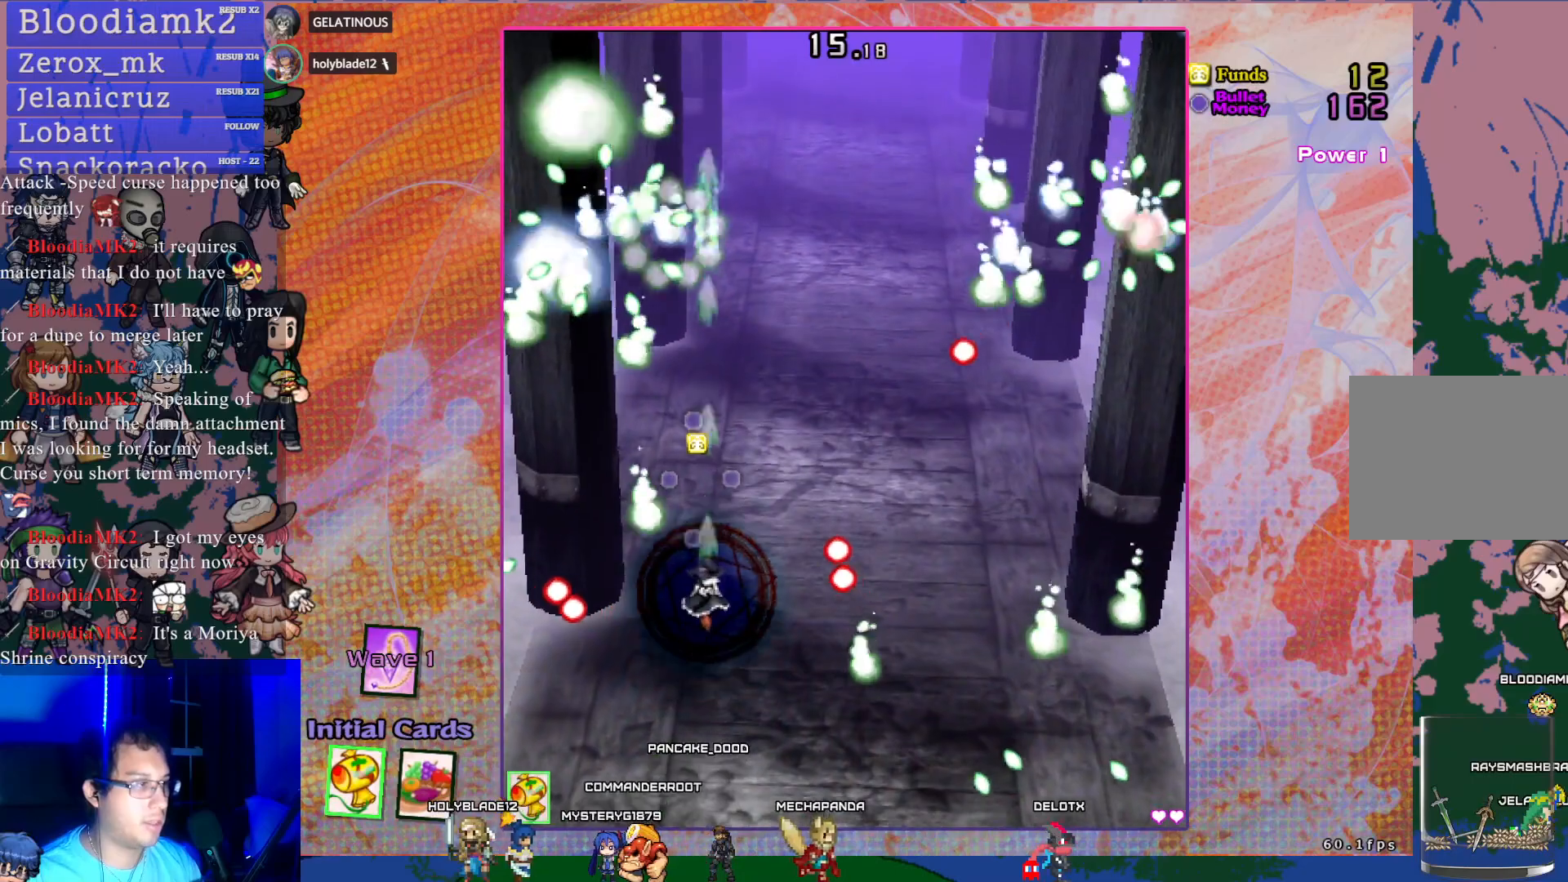
{"buttons": ["CROSS", "DPAD_LEFT"], "left_stick": "center", "events": [[150, "DPAD_UP", "up"], [417, "DPAD_LEFT", "down"]]}
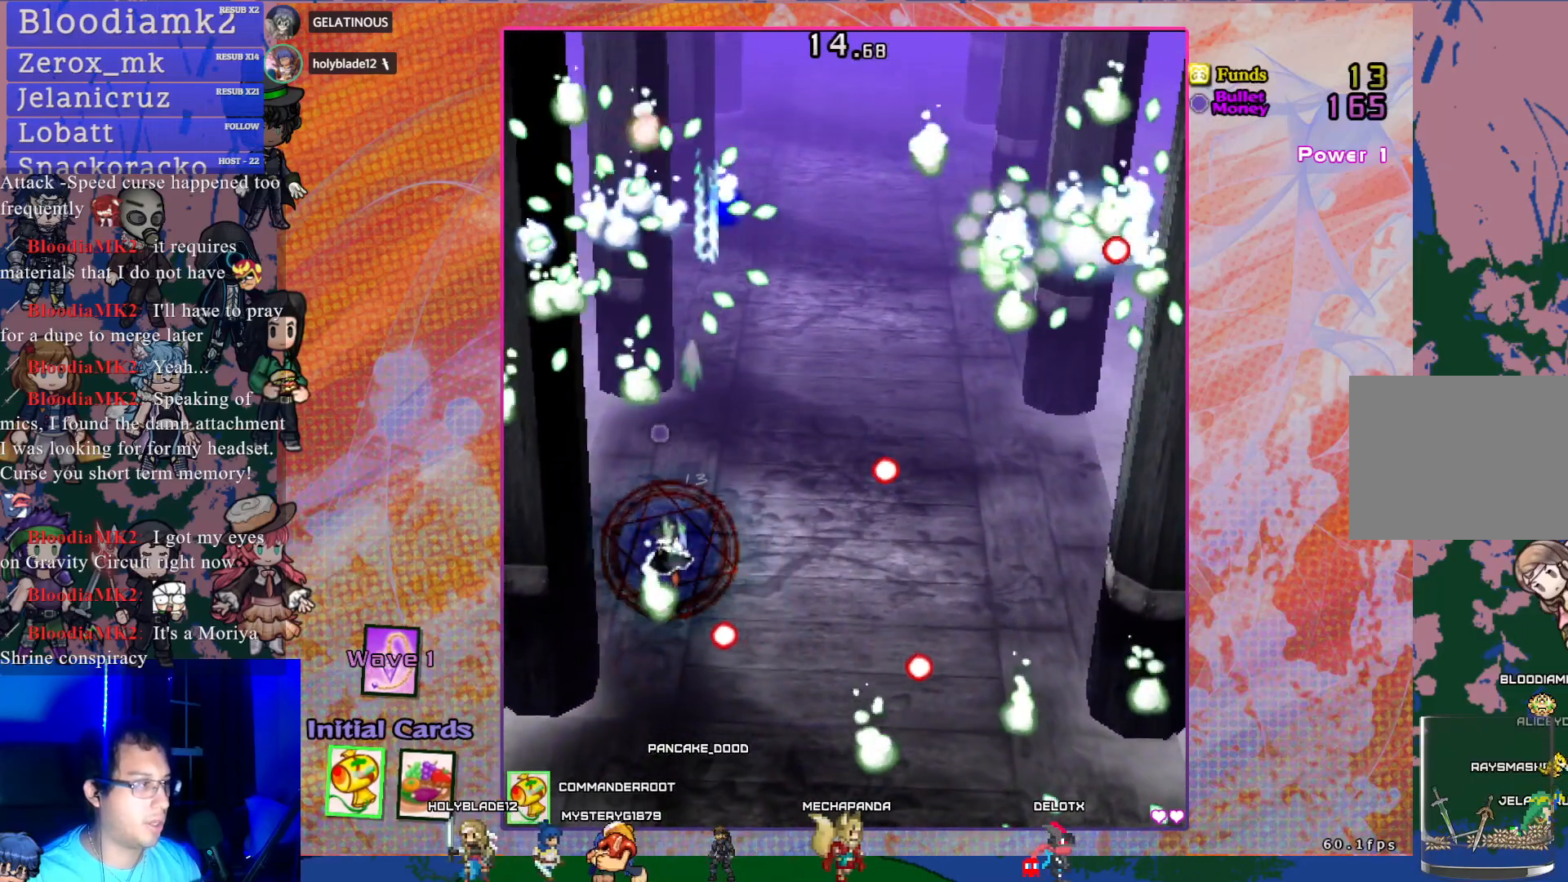
{"buttons": ["CROSS", "DPAD_DOWN"], "left_stick": "center", "events": [[67, "DPAD_LEFT", "up"], [500, "DPAD_DOWN", "down"]]}
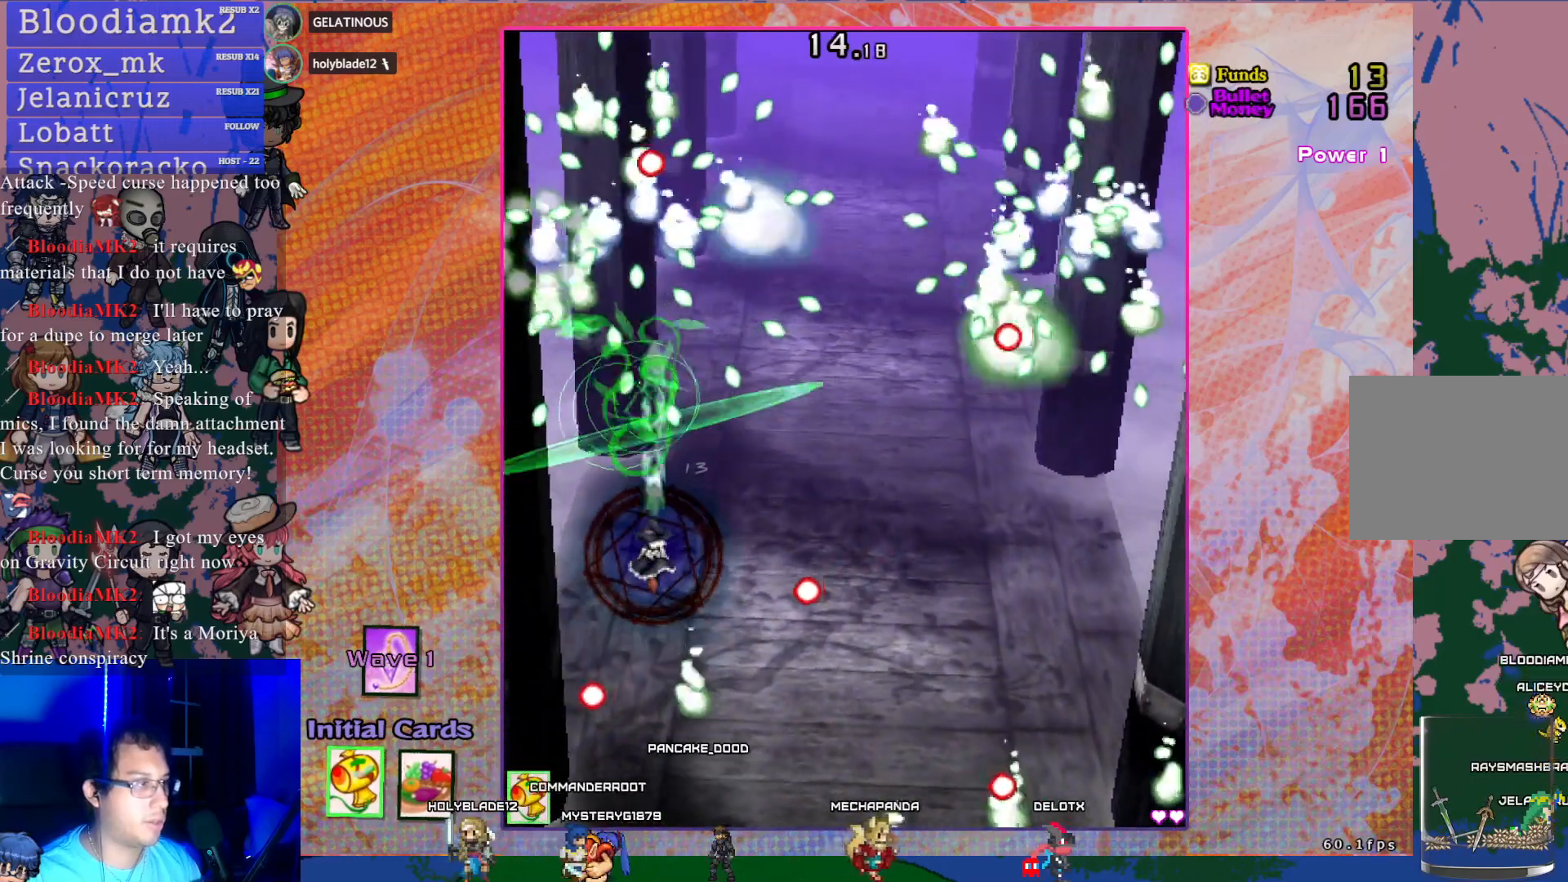
{"buttons": ["CROSS"], "left_stick": "center", "events": [[133, "DPAD_DOWN", "up"]]}
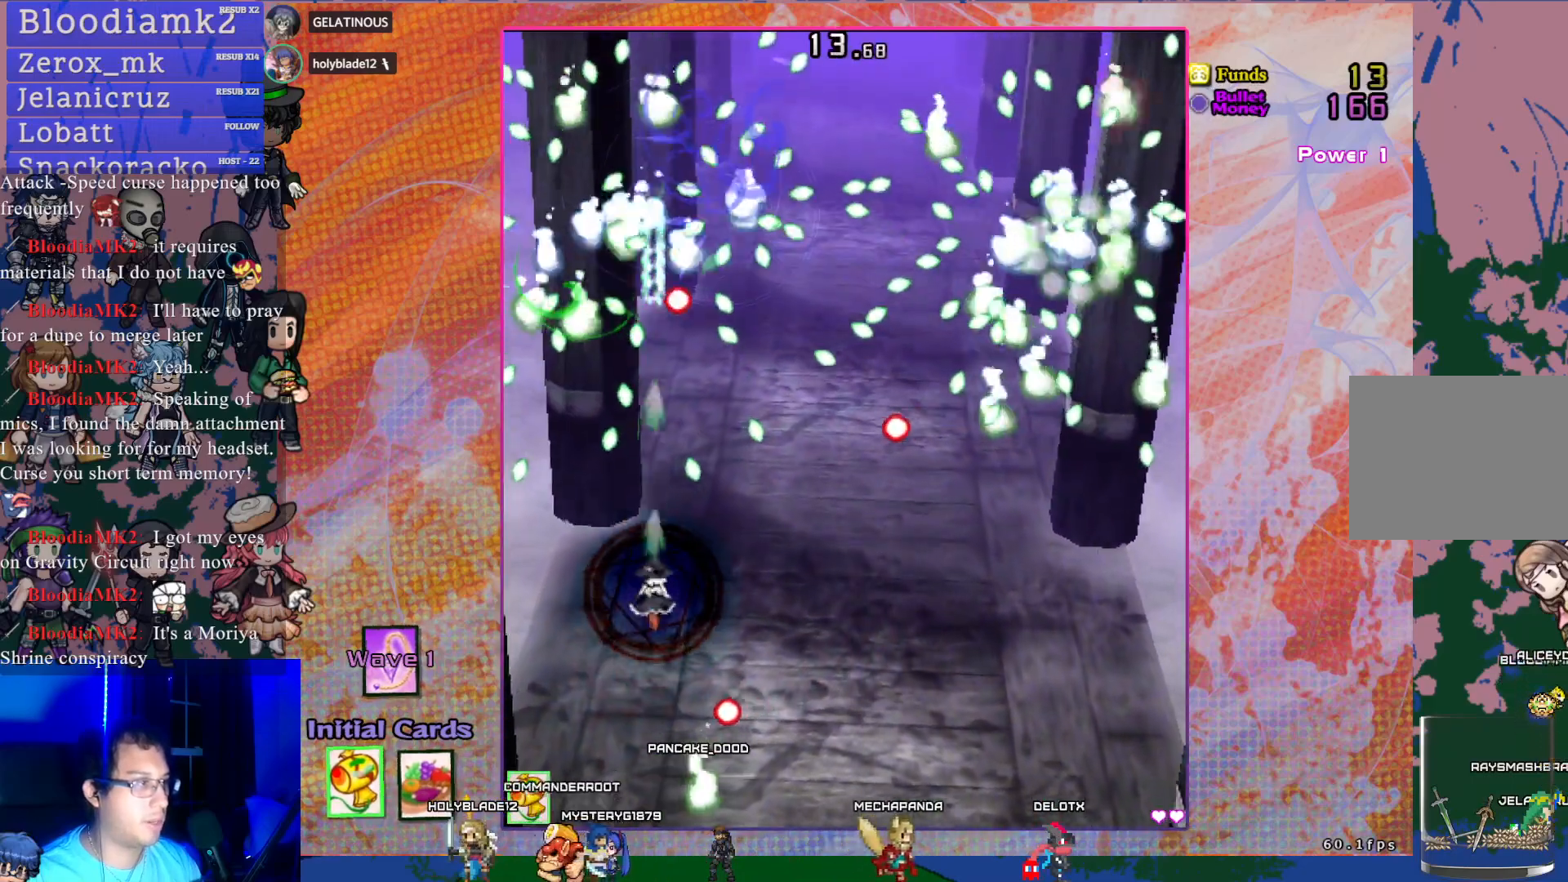
{"buttons": ["CROSS"], "left_stick": "center", "events": [[133, "DPAD_UP", "down"], [250, "DPAD_UP", "up"]]}
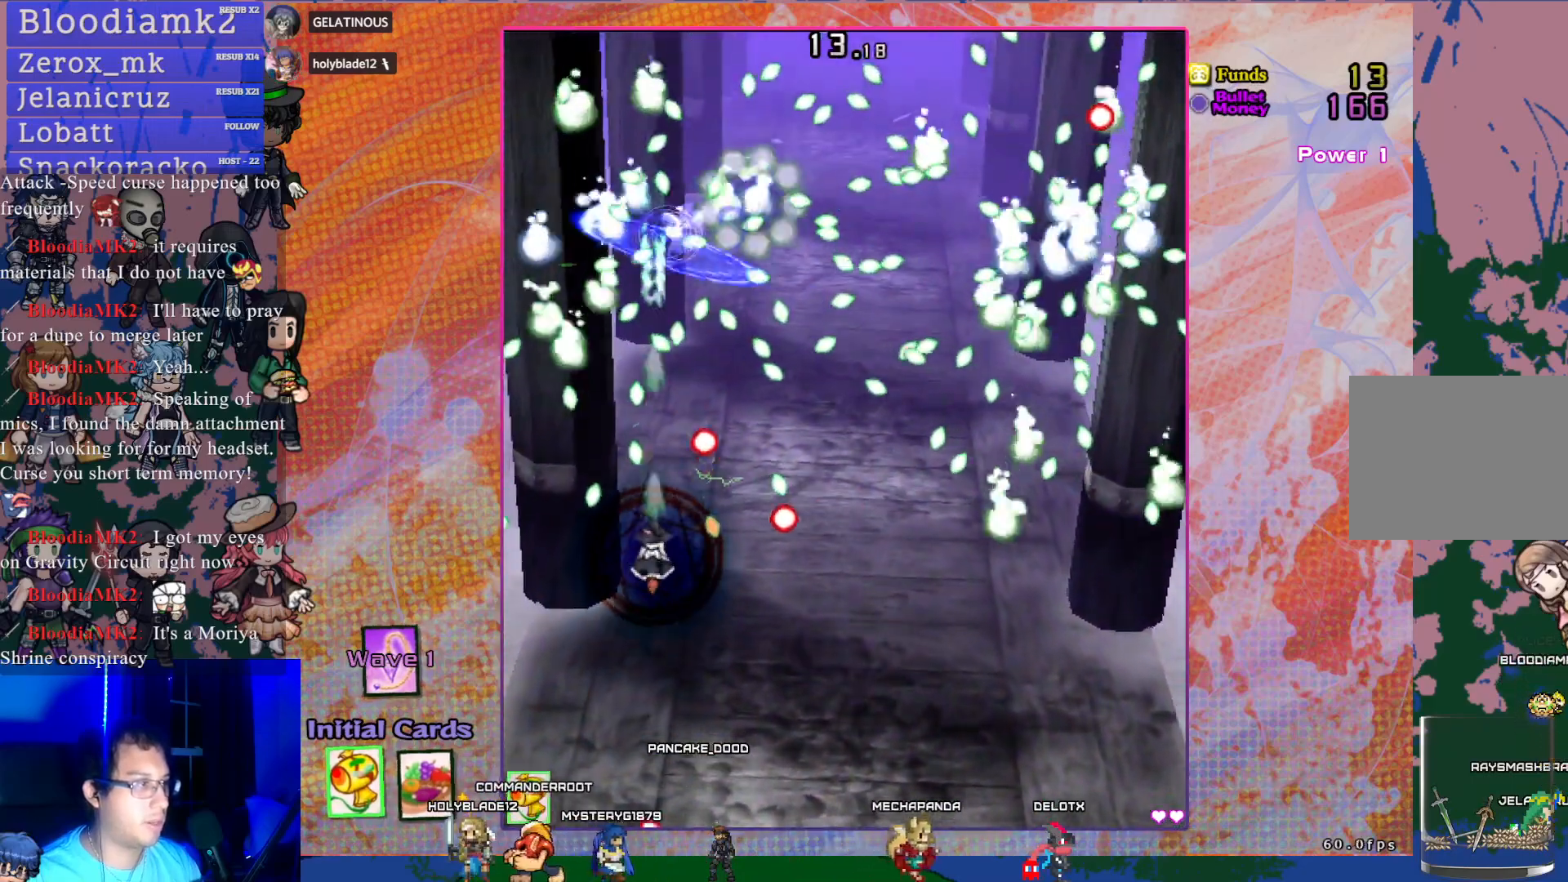
{"buttons": ["CROSS", "SQUARE"], "left_stick": "center", "events": [[100, "DPAD_LEFT", "down"], [217, "DPAD_LEFT", "up"], [217, "SQUARE", "down"]]}